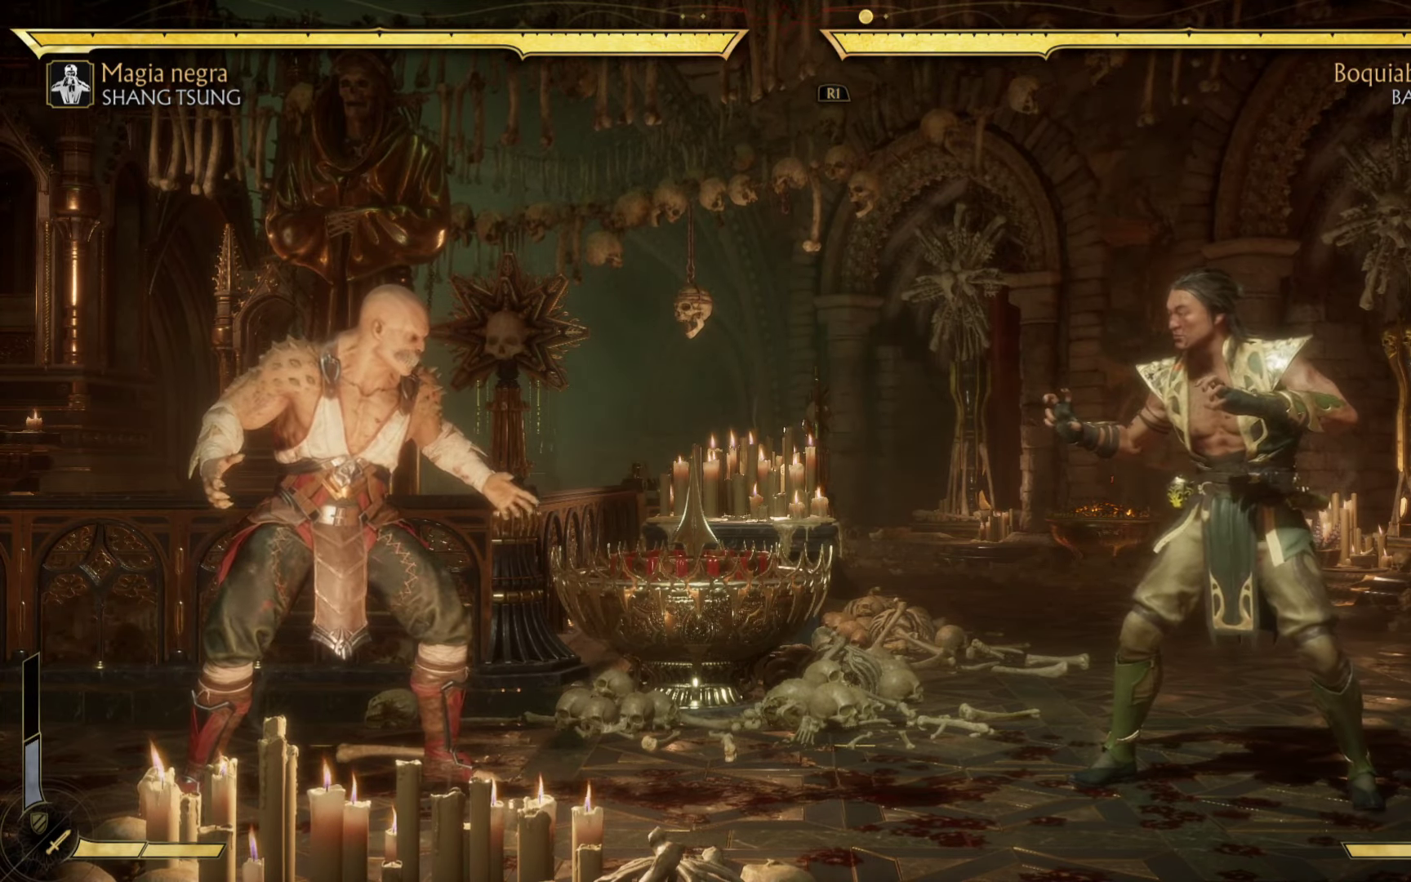
Gameplay with a controller (Xbox layout); each line is a JSON object with the inputs held at the frame after it. "events" lists button and stick changes between this image and that frame as [ms after this image, input, new state], when the widget could be followed in between. Not read: right_stick.
{"buttons": ["R2"], "left_stick": "center", "events": [[350, "R2", "down"]]}
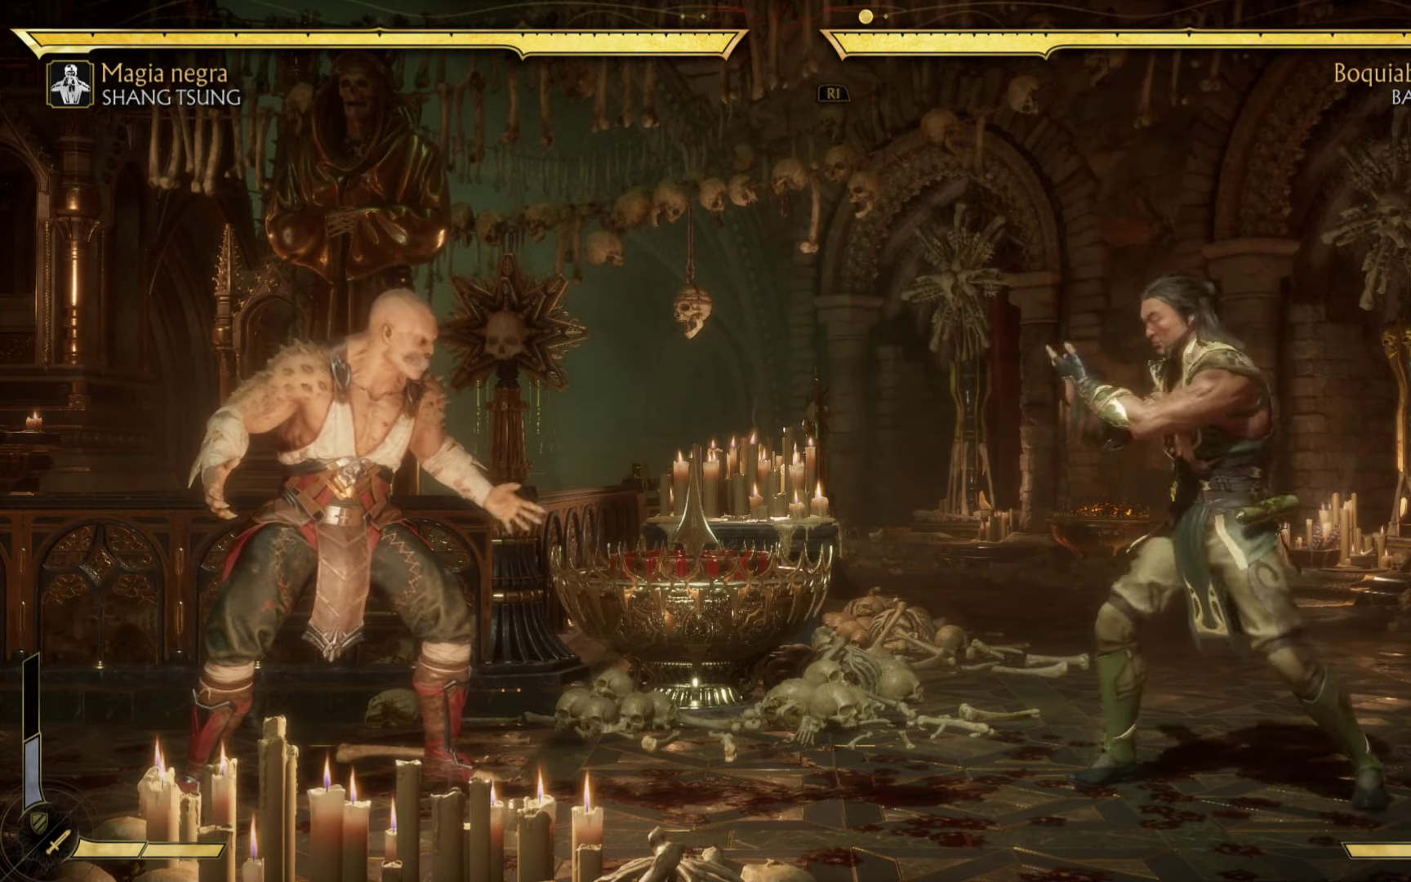
{"buttons": ["R2"], "left_stick": "center", "events": []}
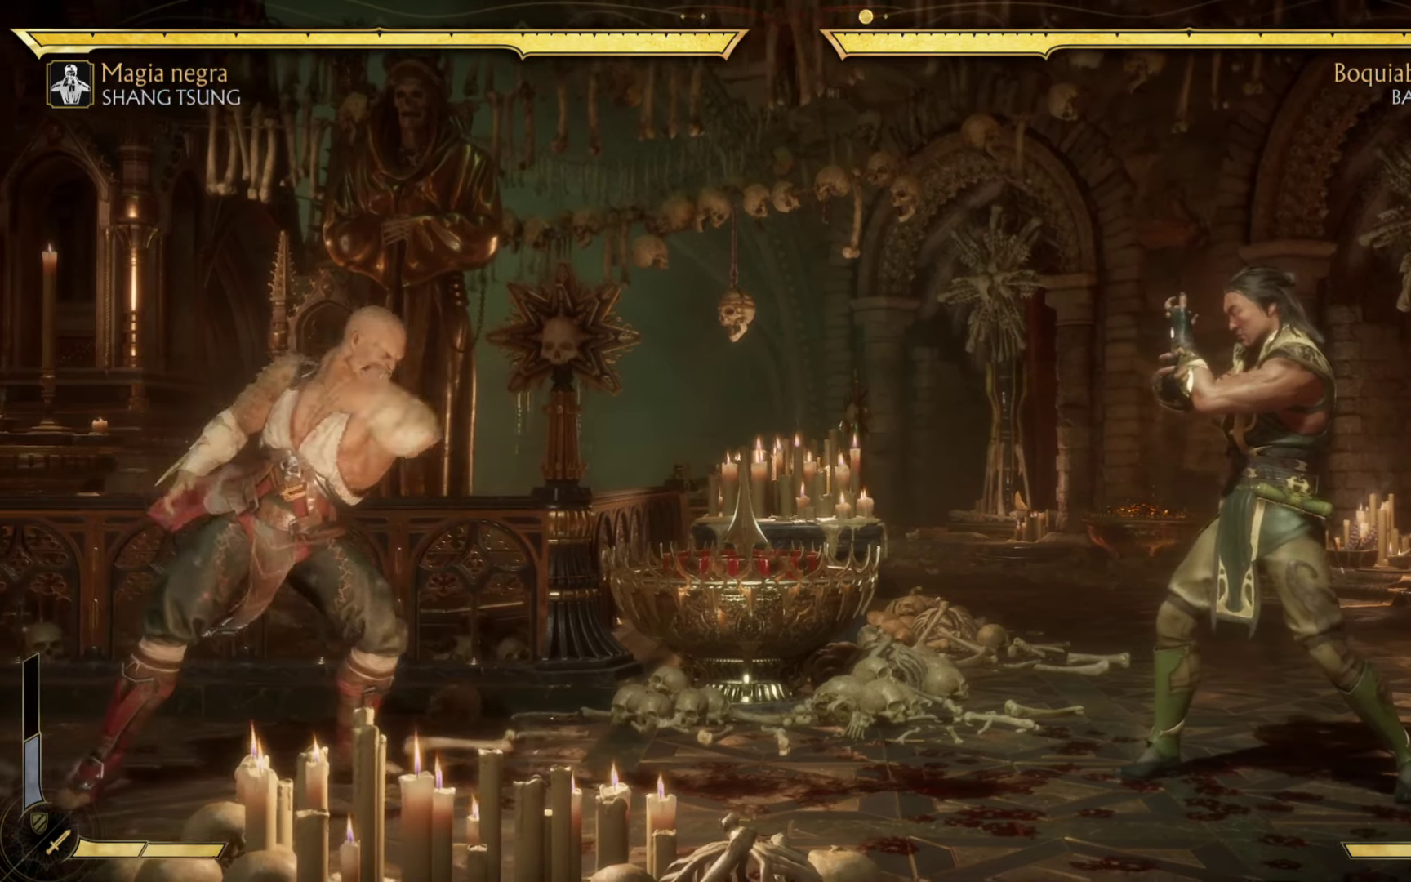
{"buttons": ["R2"], "left_stick": "down", "events": [[466, "left_stick", "down"]]}
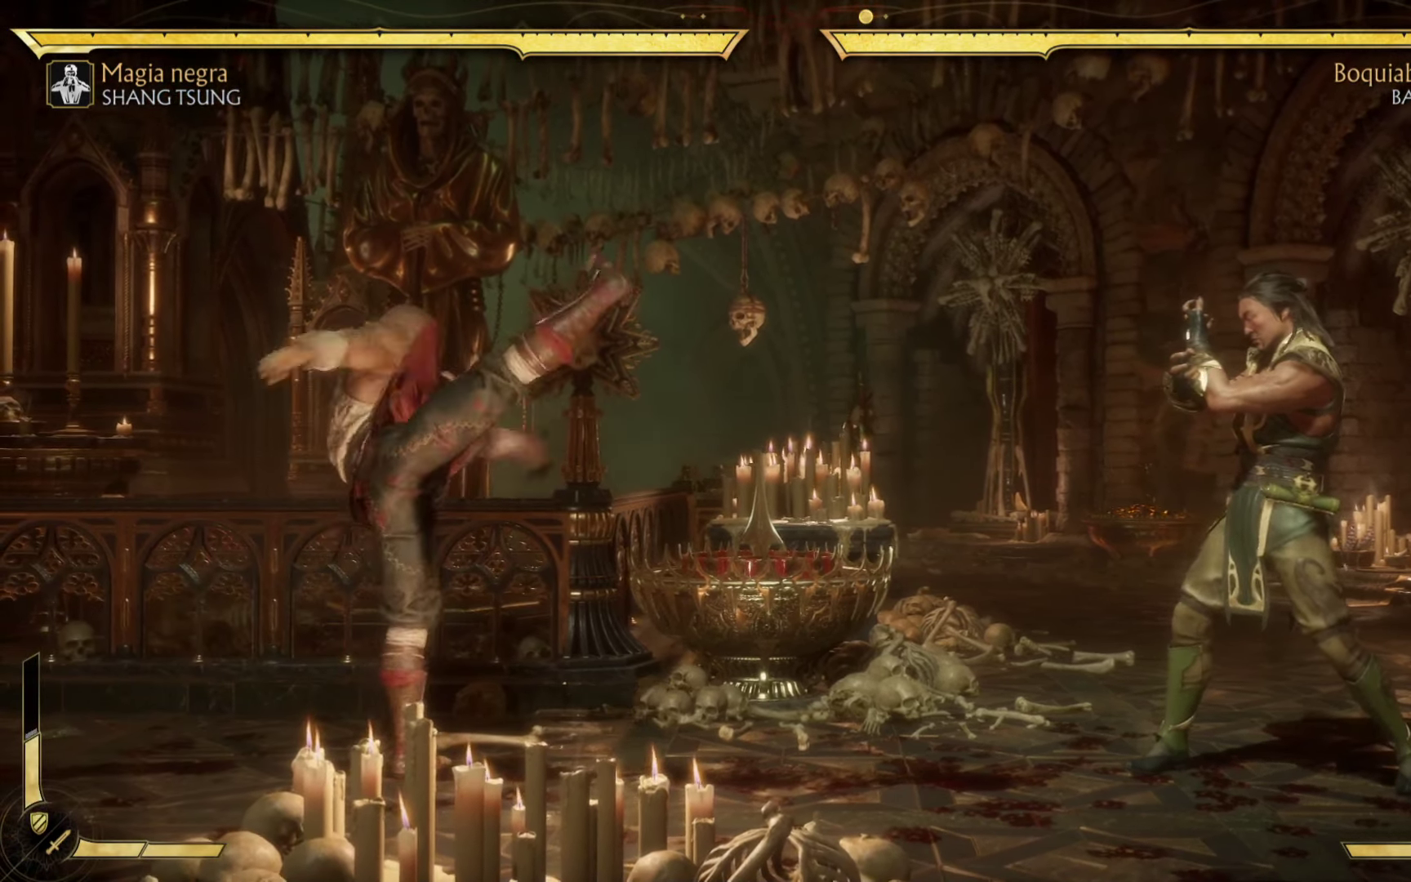
{"buttons": ["R2"], "left_stick": "down", "events": []}
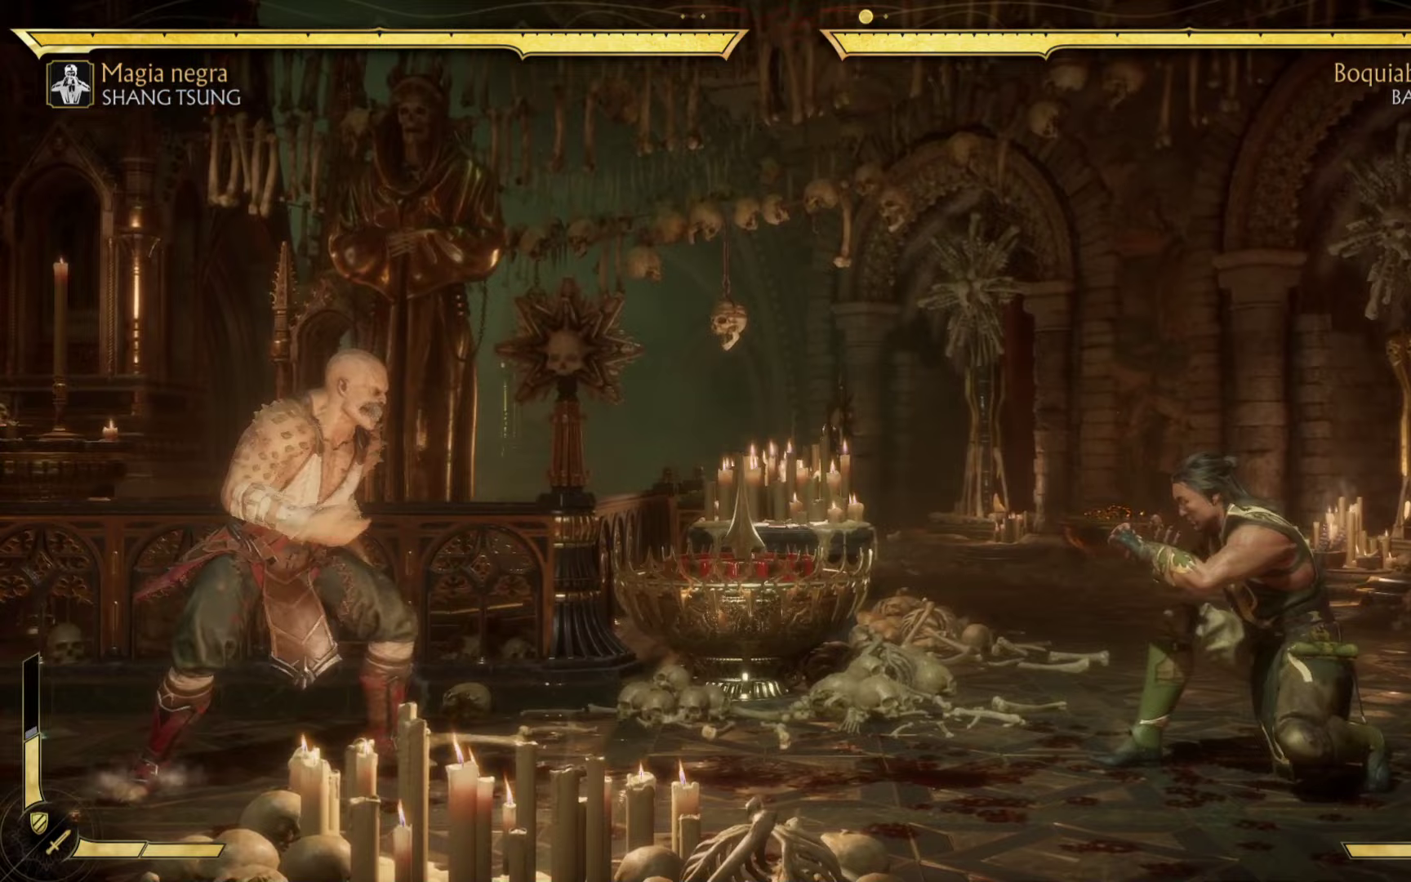
{"buttons": ["R2"], "left_stick": "down", "events": [[17, "B", "down"], [250, "B", "up"]]}
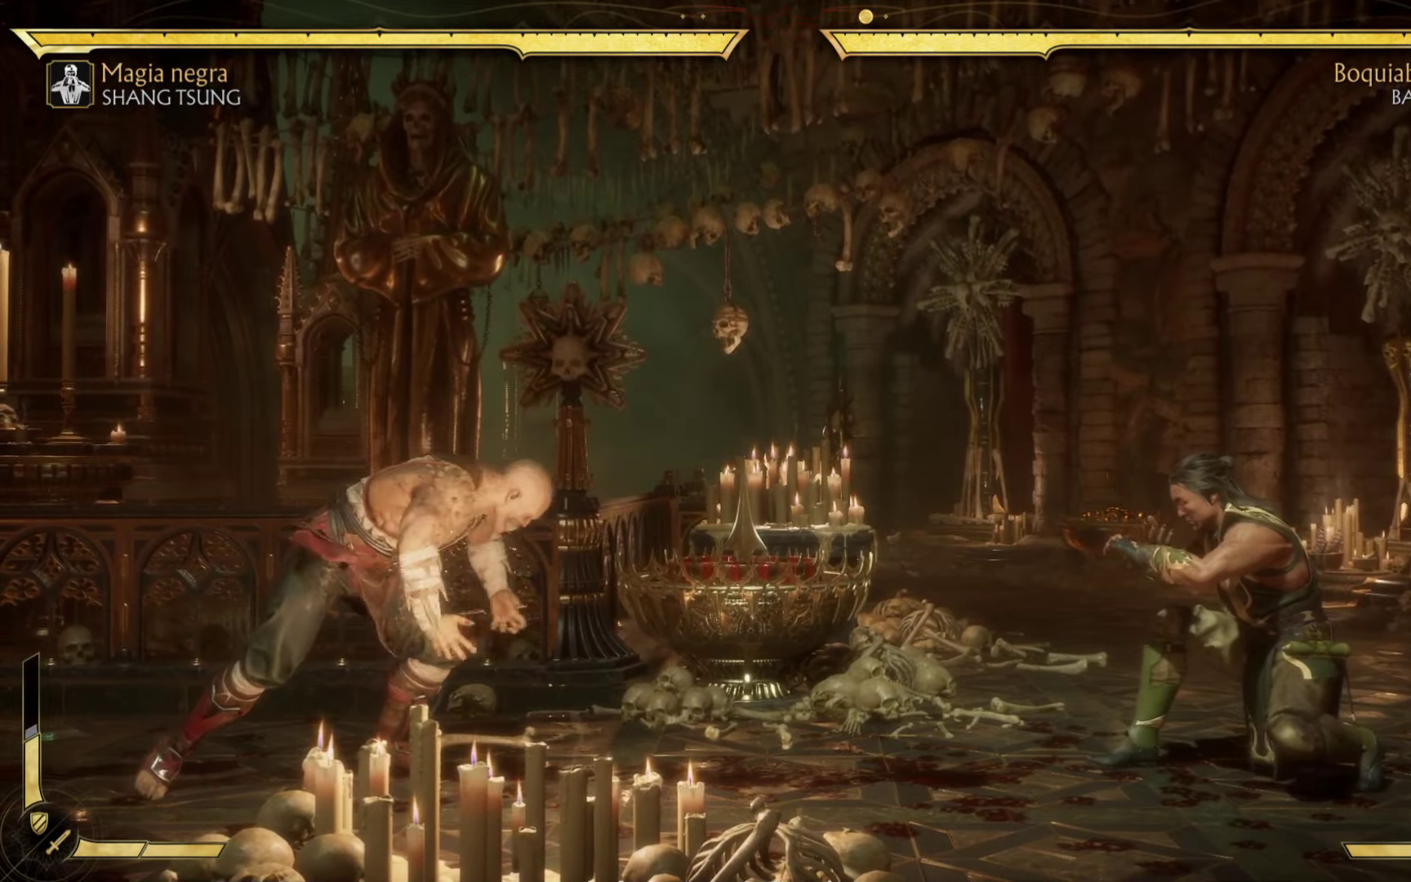
{"buttons": ["R2"], "left_stick": "down", "events": []}
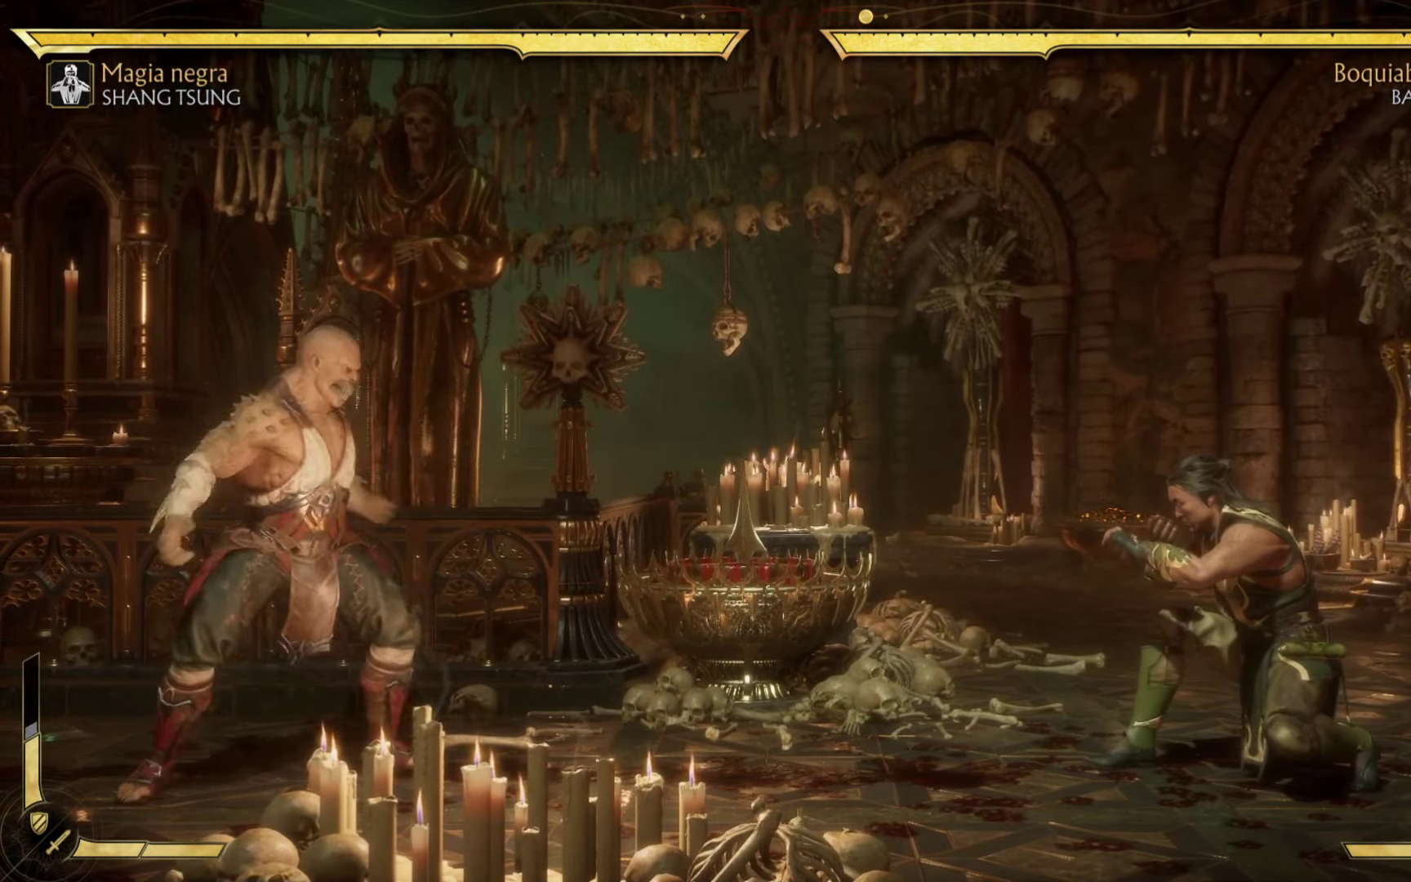
{"buttons": ["R2"], "left_stick": "down", "events": []}
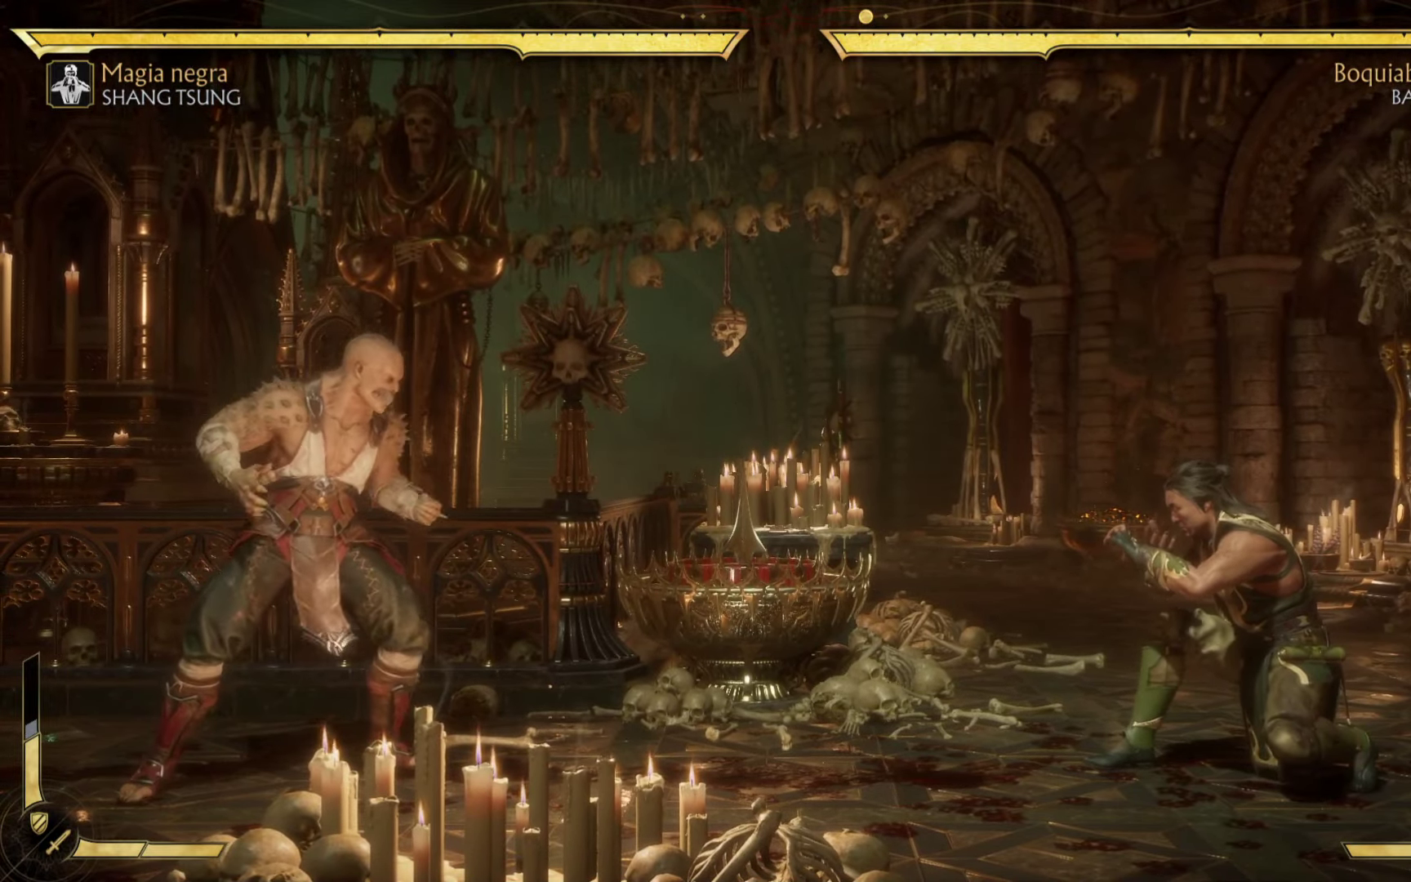
{"buttons": ["R2"], "left_stick": "down", "events": []}
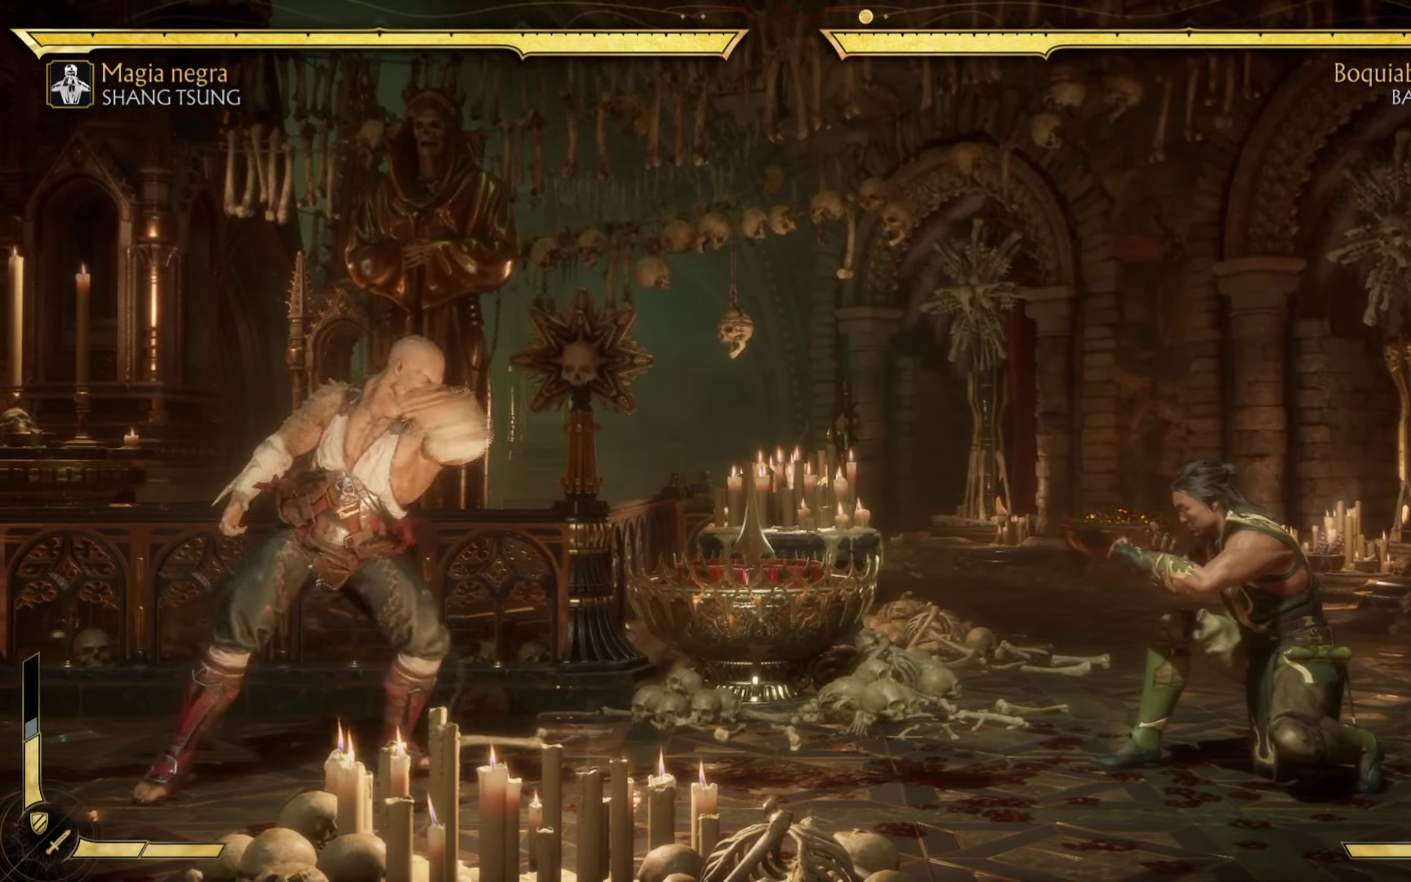
{"buttons": ["R2"], "left_stick": "down", "events": []}
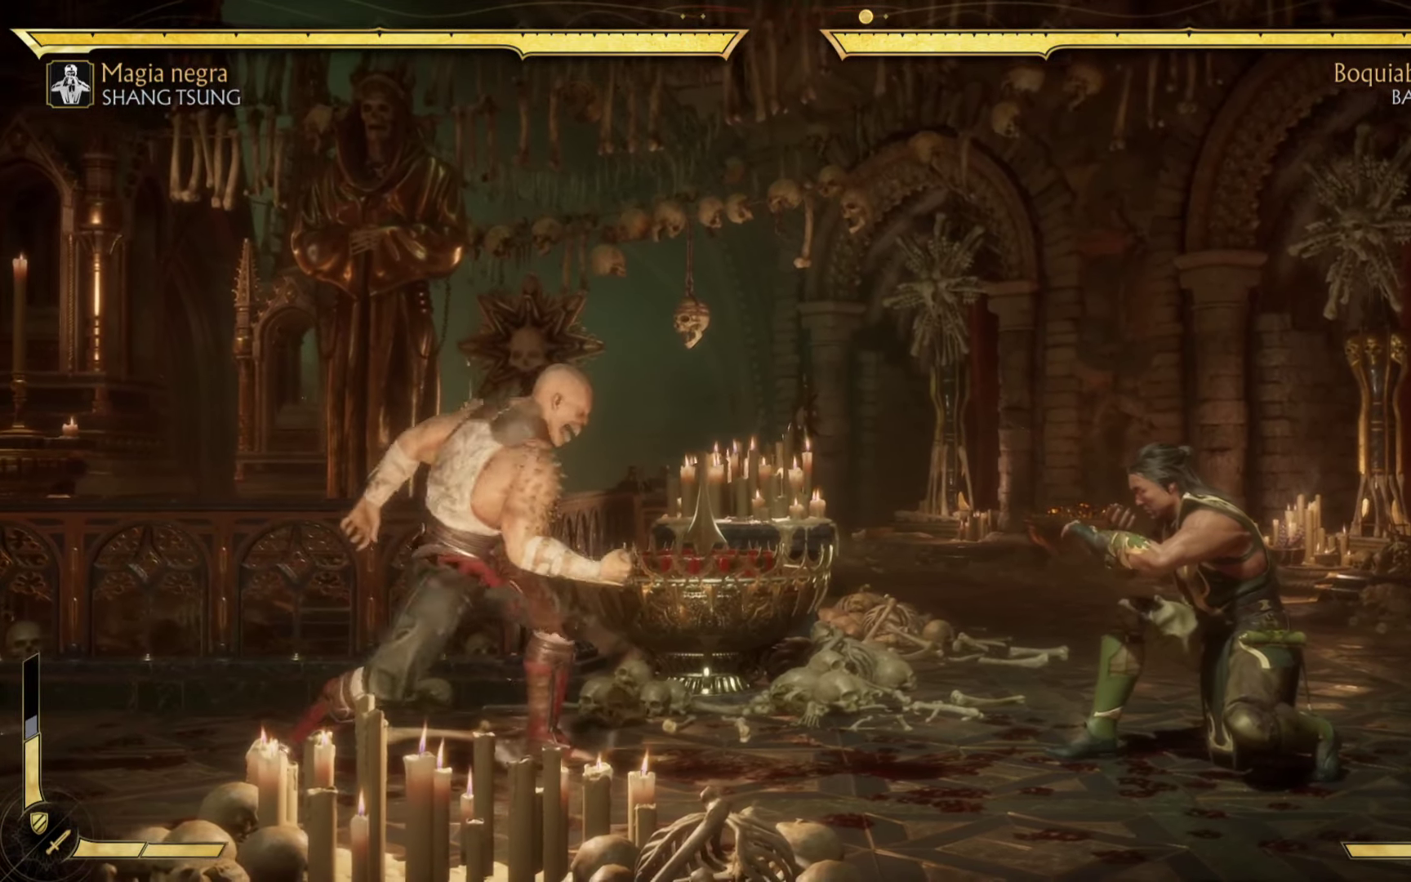
{"buttons": ["R2"], "left_stick": "down", "events": []}
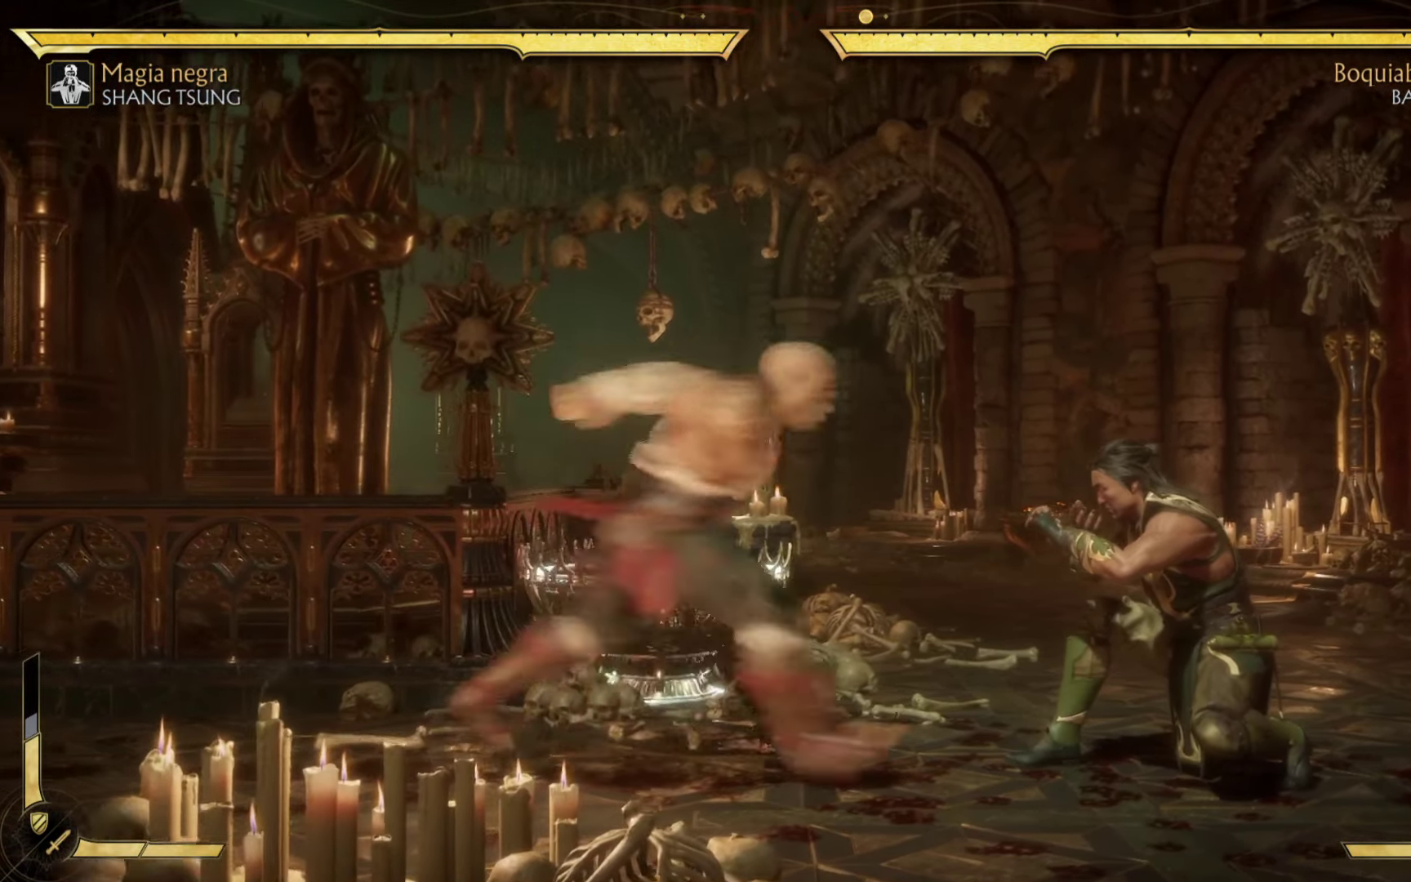
{"buttons": ["R2"], "left_stick": "up-right", "events": [[217, "B", "down"], [300, "left_stick", "up"], [400, "B", "up"], [467, "left_stick", "up-right"]]}
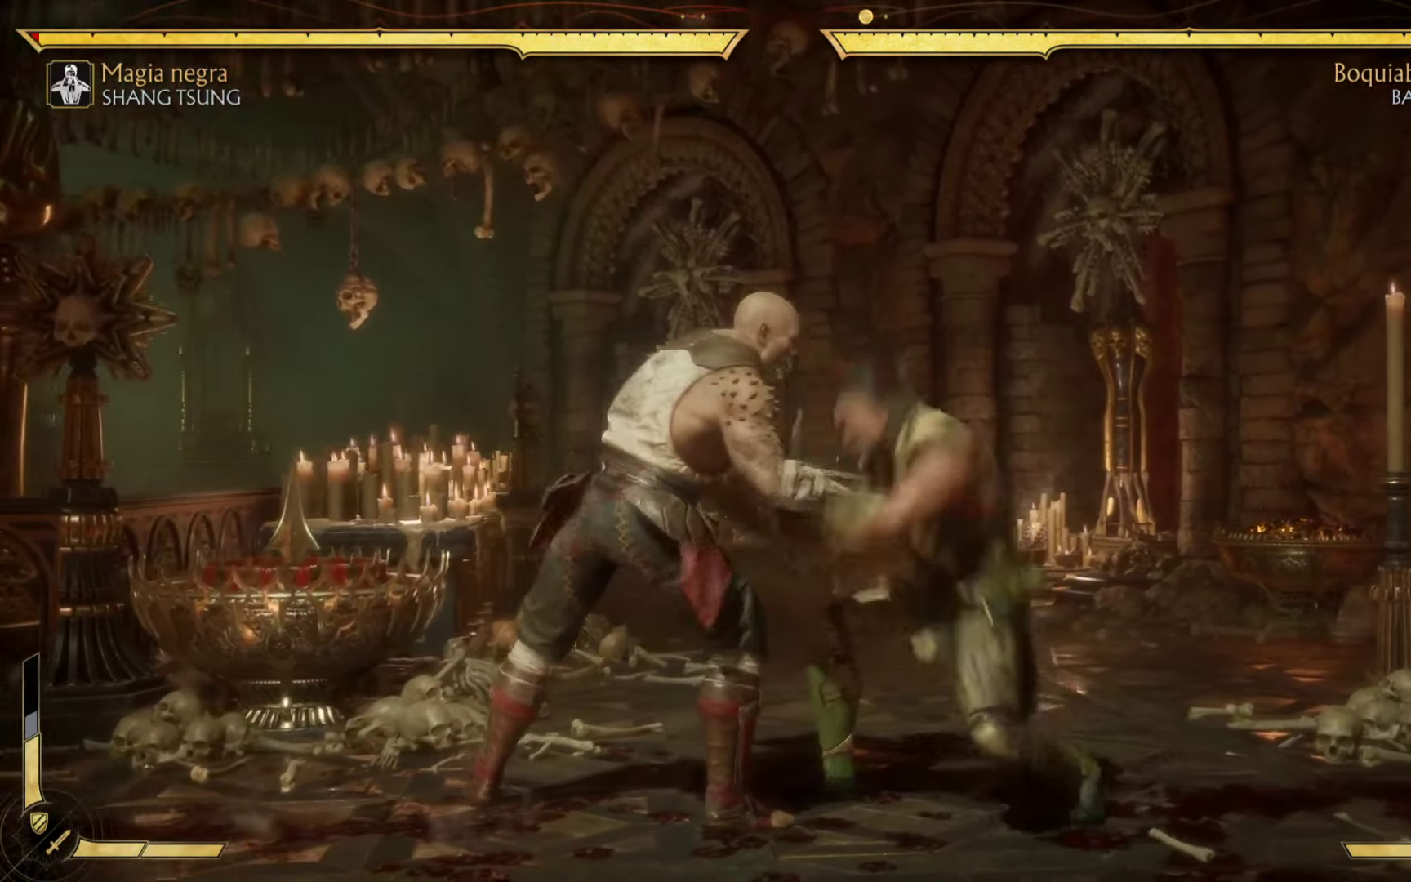
{"buttons": ["A", "X", "R2"], "left_stick": "up-right", "events": [[17, "Y", "down"], [150, "Y", "up"], [233, "X", "down"], [250, "Y", "down"], [300, "A", "down"], [317, "Y", "up"], [367, "X", "up"], [433, "X", "down"]]}
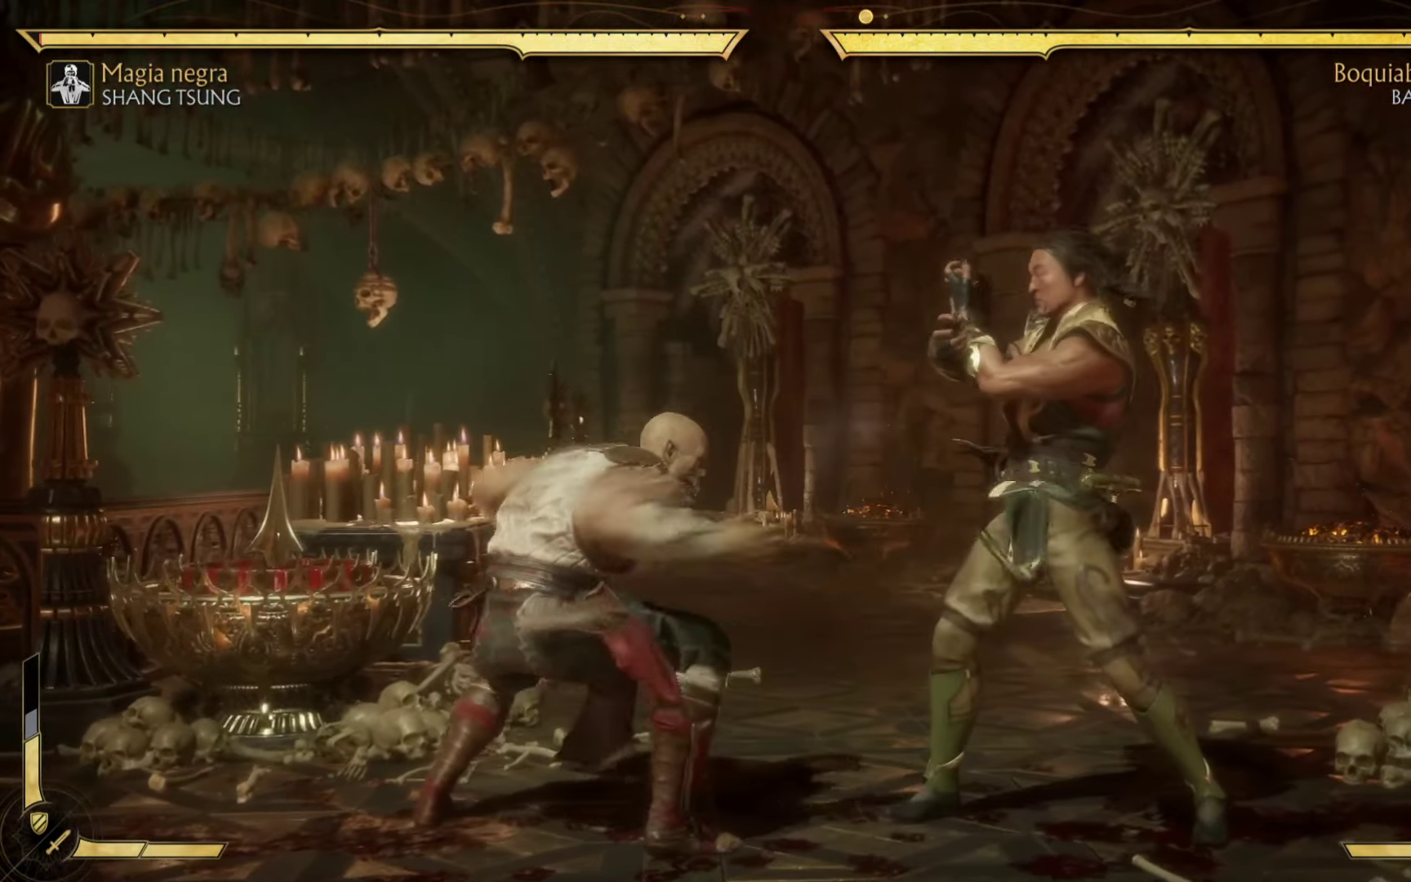
{"buttons": ["A", "X", "R2"], "left_stick": "down", "events": [[83, "left_stick", "up-left"], [100, "X", "up"], [133, "A", "up"], [200, "A", "down"], [217, "X", "down"], [250, "A", "up"], [317, "left_stick", "up-right"], [367, "X", "up"], [400, "left_stick", "down"], [467, "A", "down"], [500, "X", "down"]]}
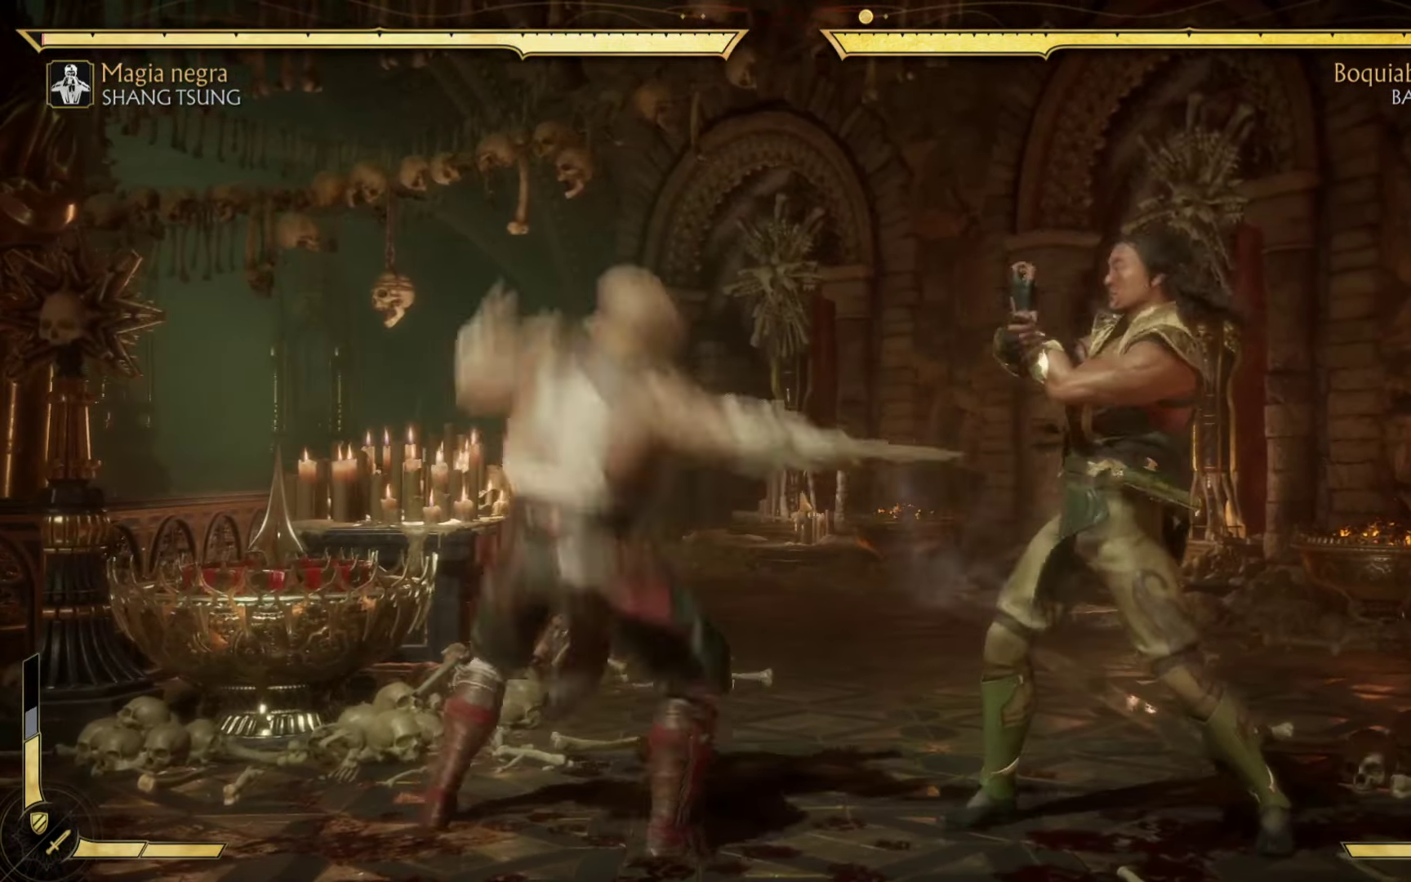
{"buttons": ["R2"], "left_stick": "up-right", "events": [[167, "X", "up"], [183, "A", "up"], [250, "left_stick", "up-right"], [283, "A", "down"], [333, "X", "down"], [383, "Y", "down"], [400, "A", "up"], [450, "Y", "up"], [467, "A", "down"], [483, "X", "up"], [500, "A", "up"]]}
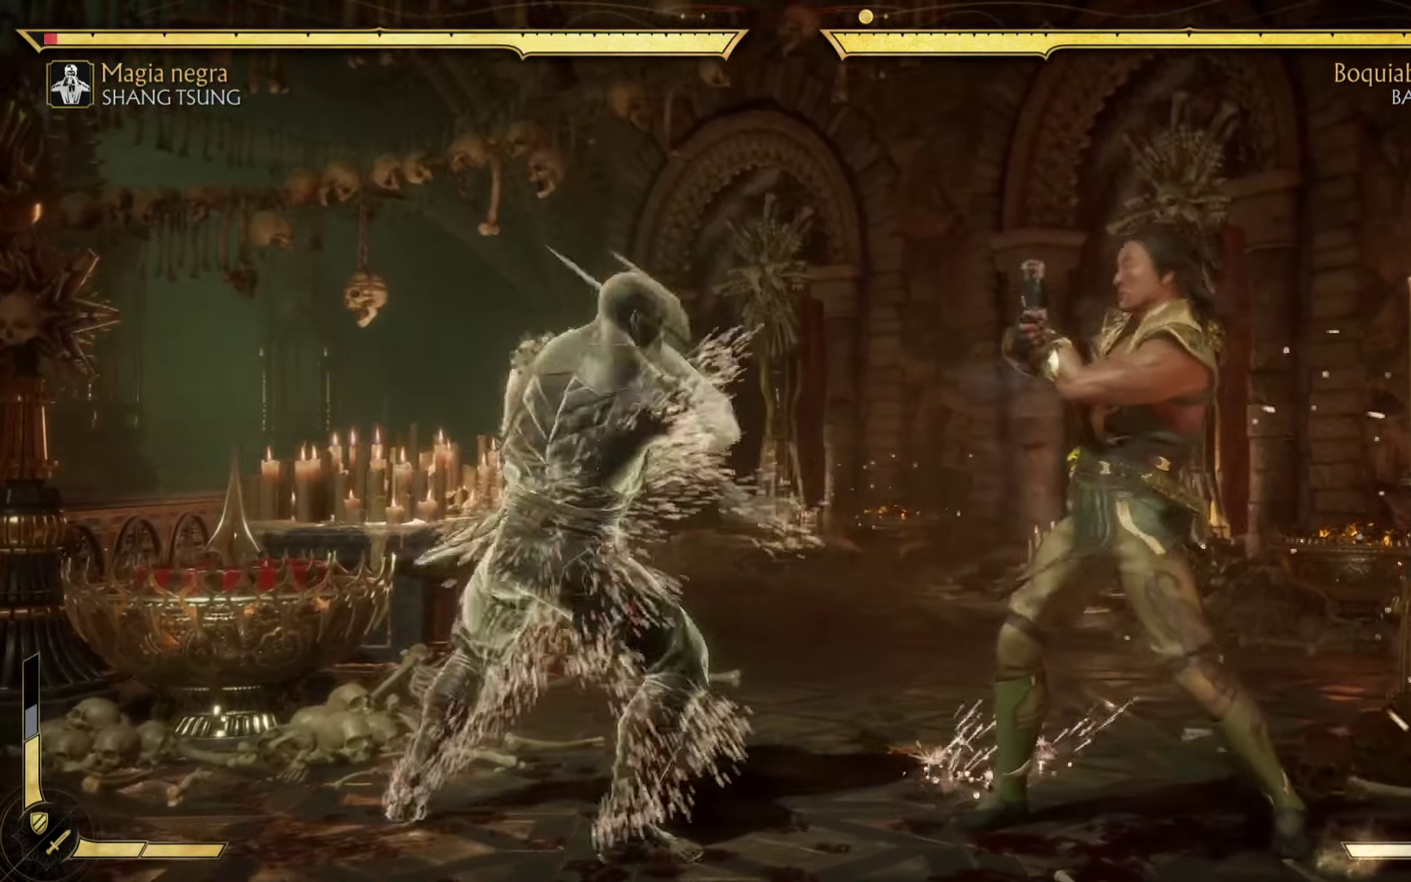
{"buttons": ["A", "X", "R2"], "left_stick": "down"}
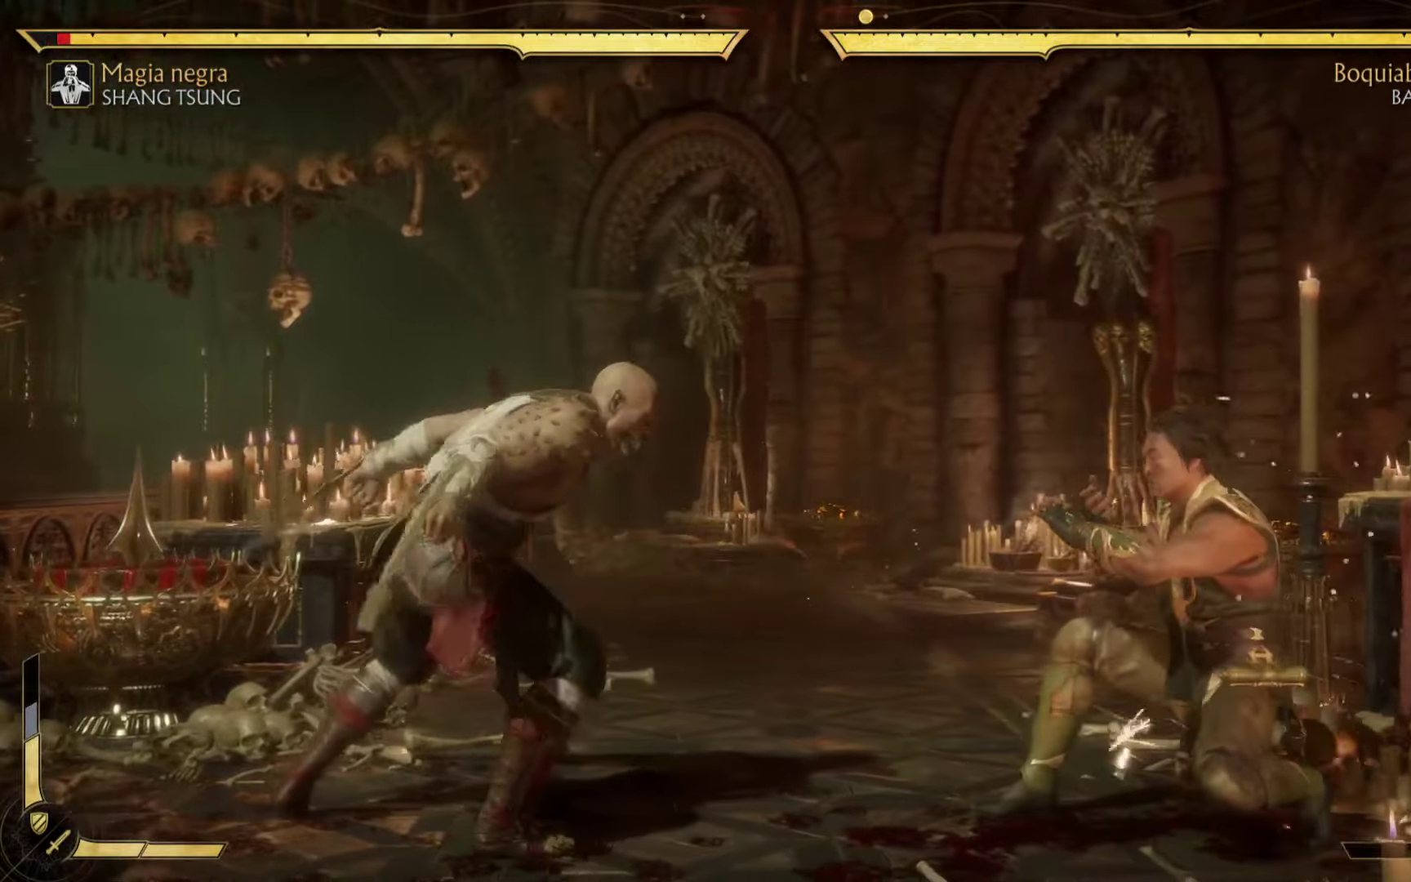
{"buttons": ["B", "R2"], "left_stick": "up-right"}
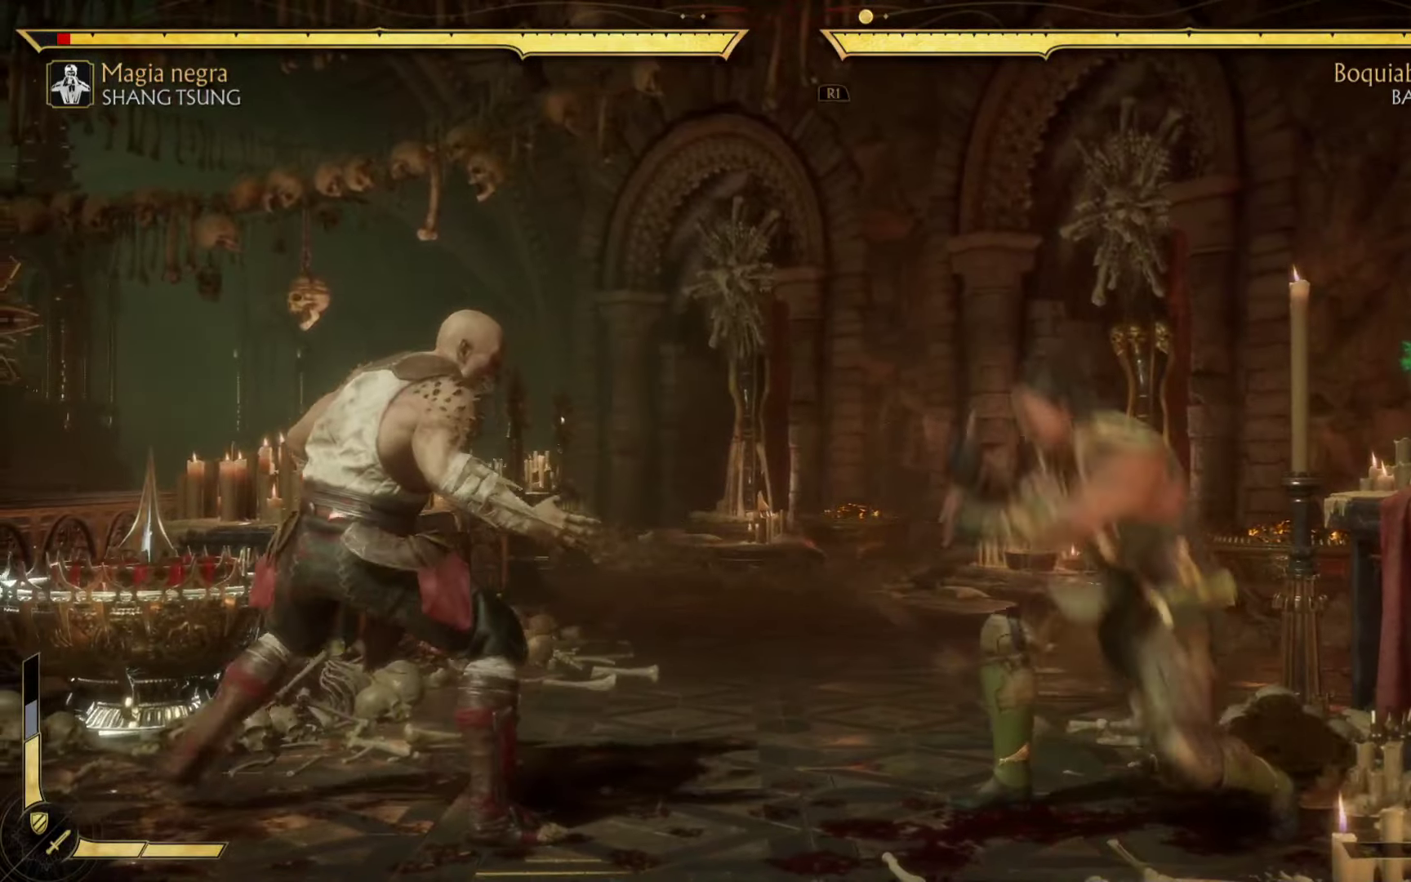
{"buttons": [], "left_stick": "up-left"}
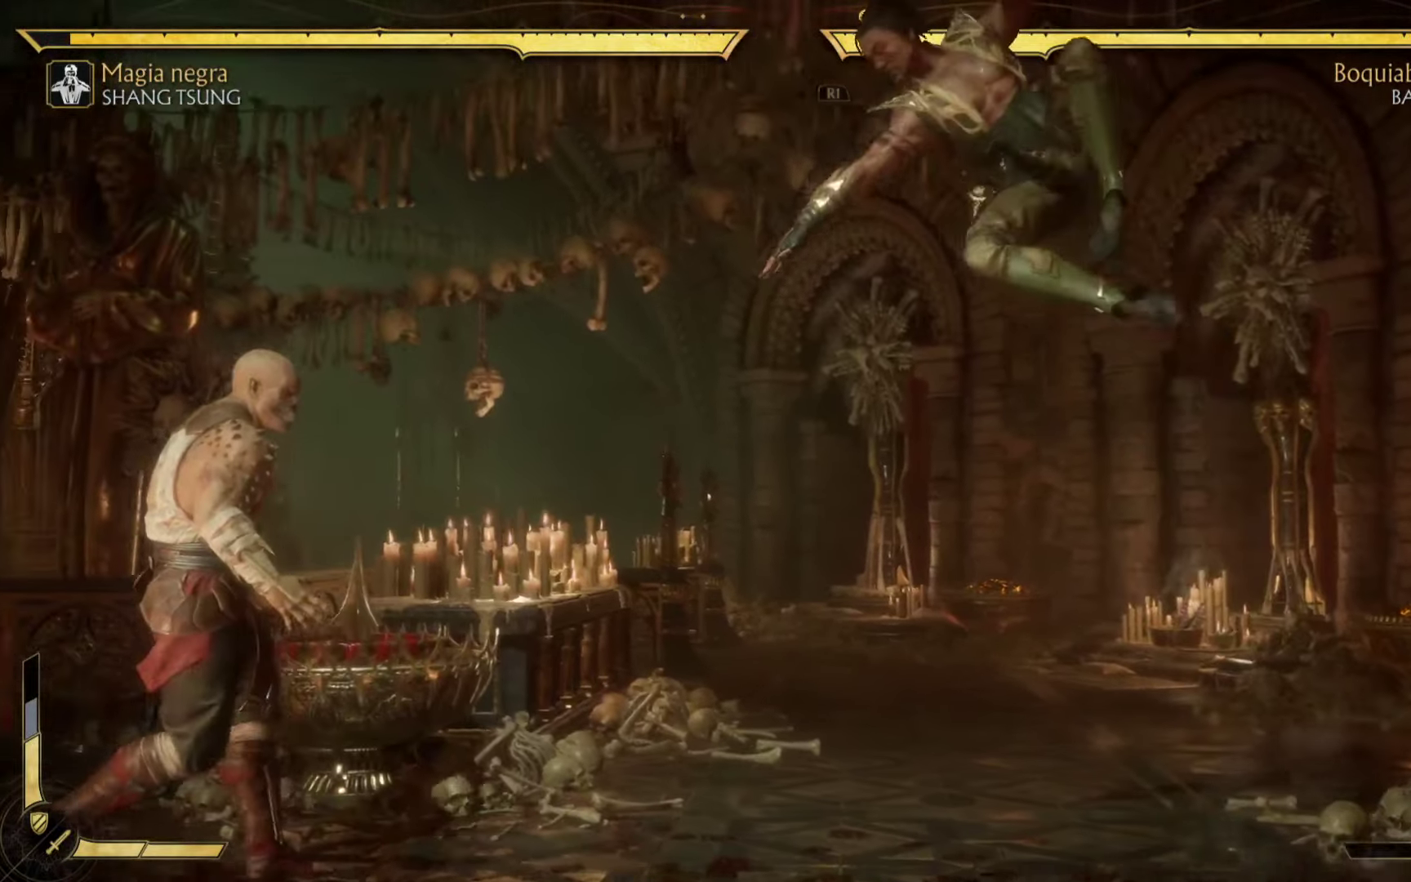
{"buttons": [], "left_stick": "down", "events": [[84, "X", "down"], [150, "X", "up"], [284, "B", "down"], [334, "left_stick", "down-left"], [434, "B", "up"], [467, "left_stick", "down"]]}
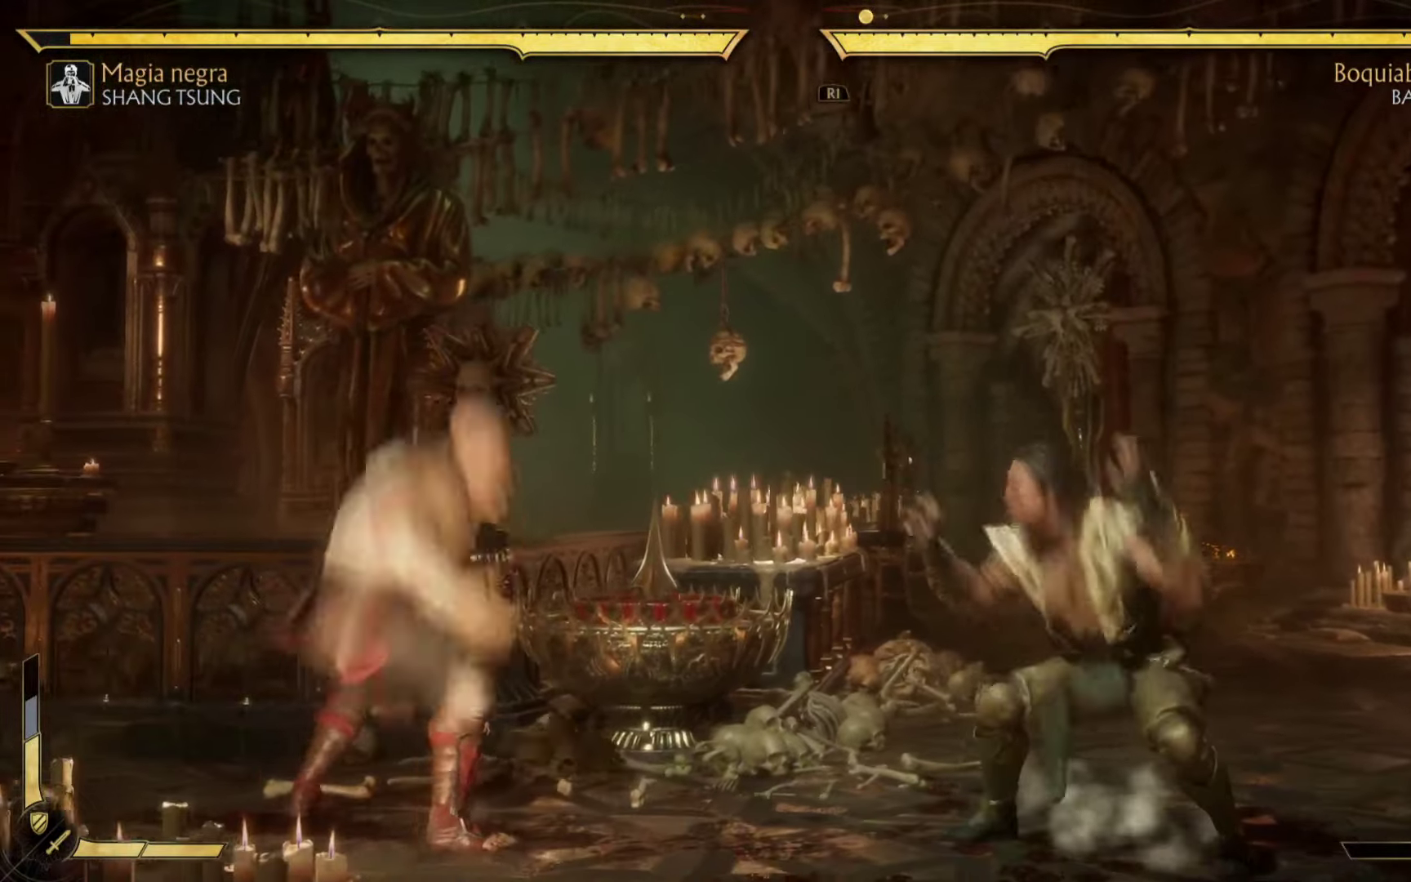
{"buttons": ["B"], "left_stick": "down", "events": [[34, "B", "down"], [150, "B", "up"], [250, "B", "down"], [367, "B", "up"], [484, "B", "down"]]}
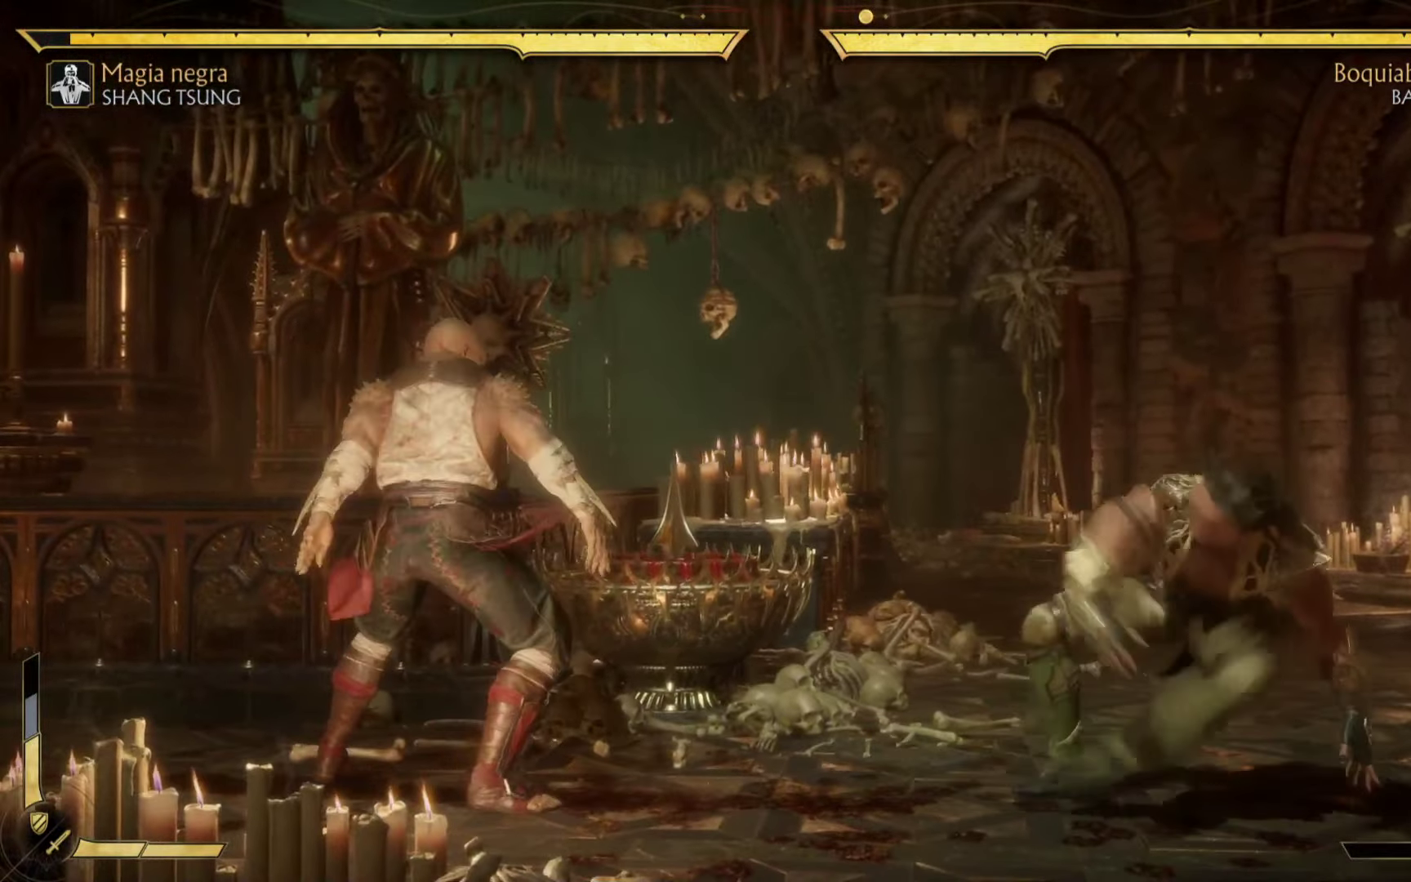
{"buttons": [], "left_stick": "up-right", "events": [[100, "B", "up"], [184, "left_stick", "up-right"], [384, "X", "down"], [500, "X", "up"]]}
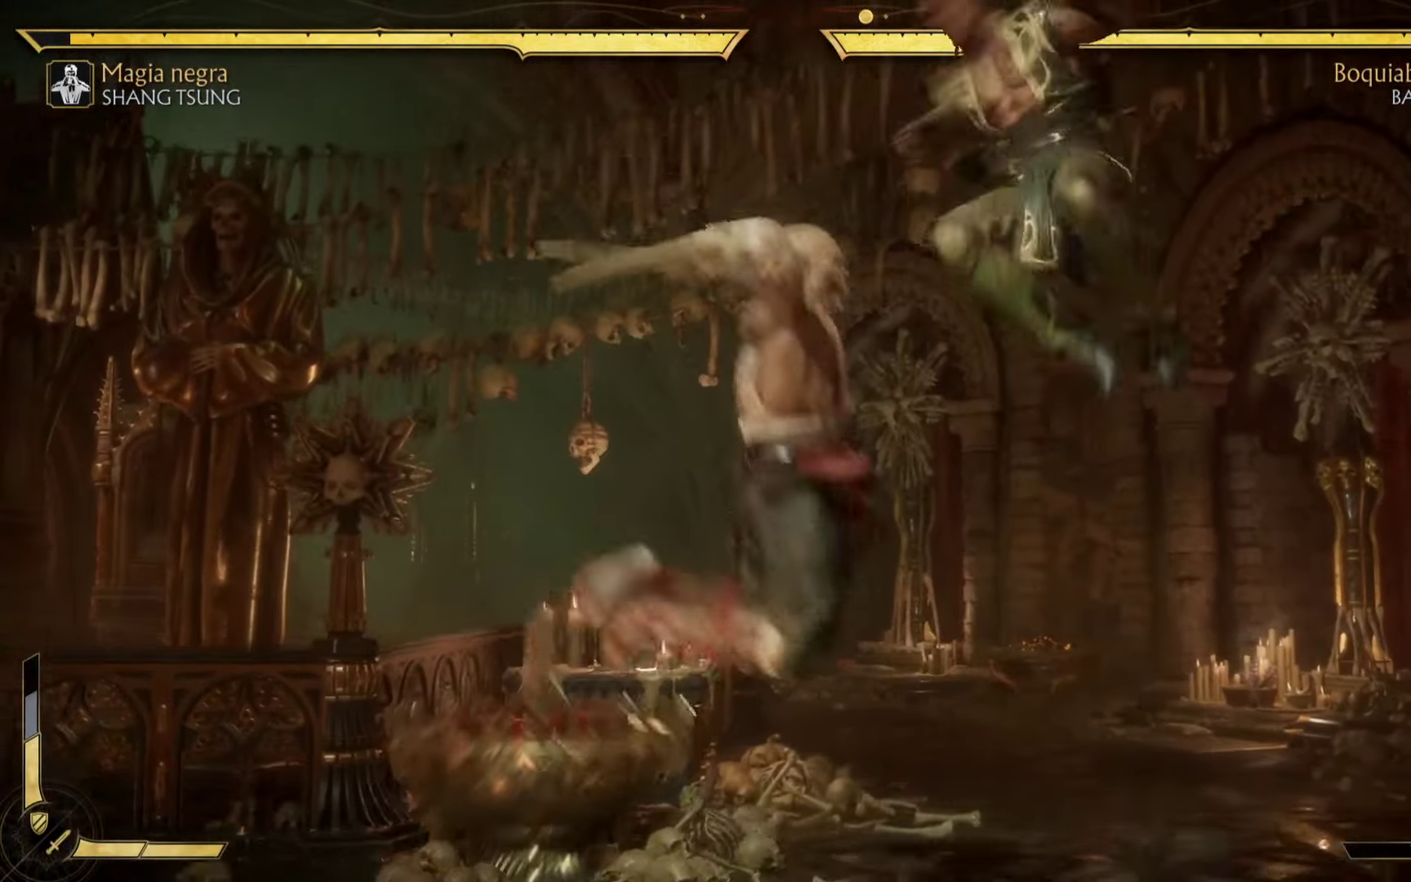
{"buttons": [], "left_stick": "left", "events": [[100, "X", "down"], [184, "X", "up"], [300, "X", "down"], [350, "left_stick", "down"], [434, "X", "up"], [450, "left_stick", "left"]]}
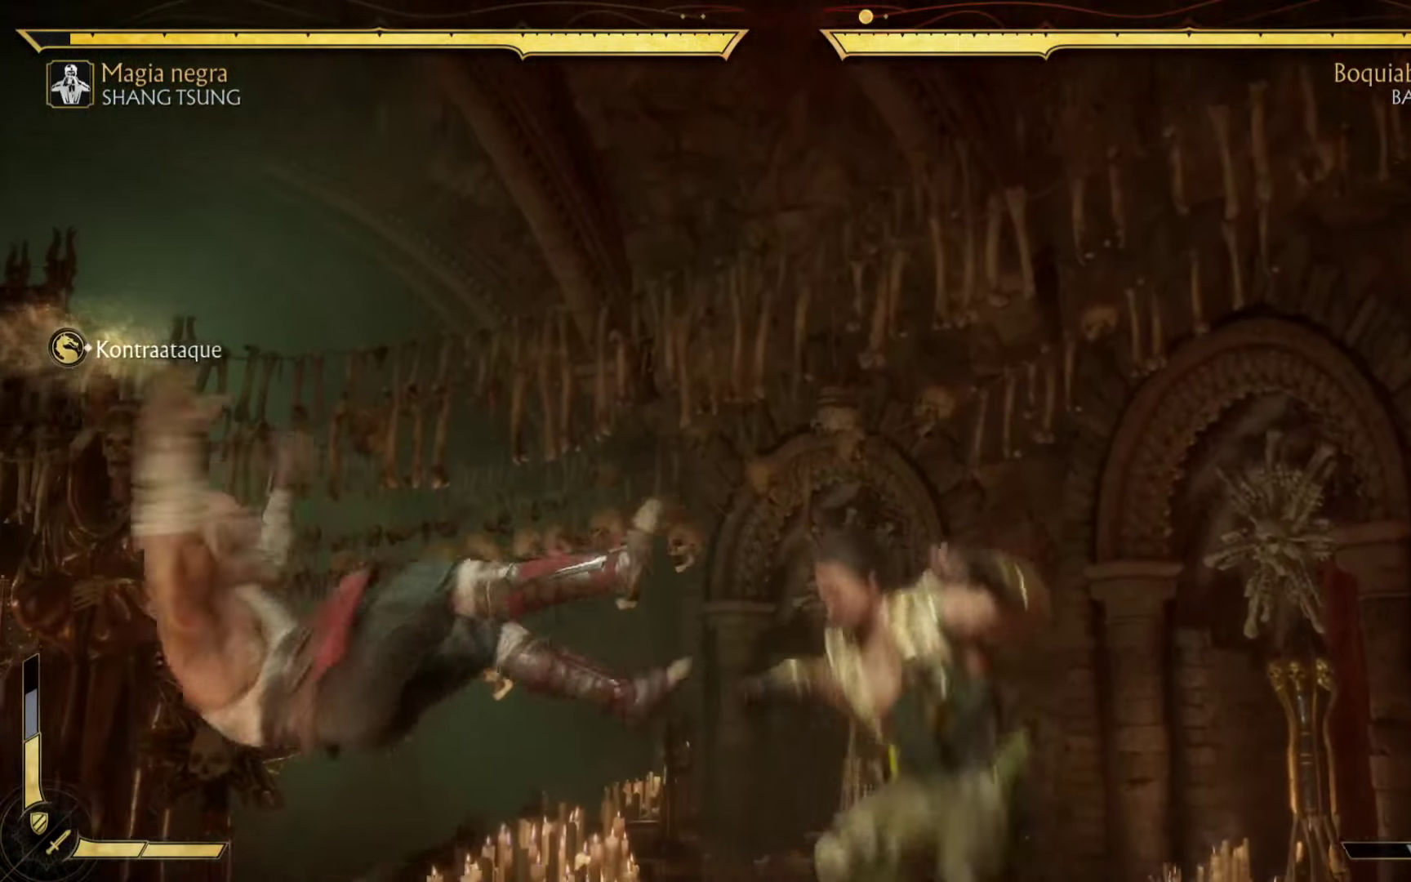
{"buttons": ["X"], "left_stick": "down-left", "events": [[34, "A", "down"], [50, "A", "up"], [67, "A", "down"], [67, "X", "down"], [84, "A", "up"], [134, "left_stick", "center"], [150, "X", "up"], [234, "left_stick", "down-right"], [384, "X", "down"], [450, "left_stick", "down-left"]]}
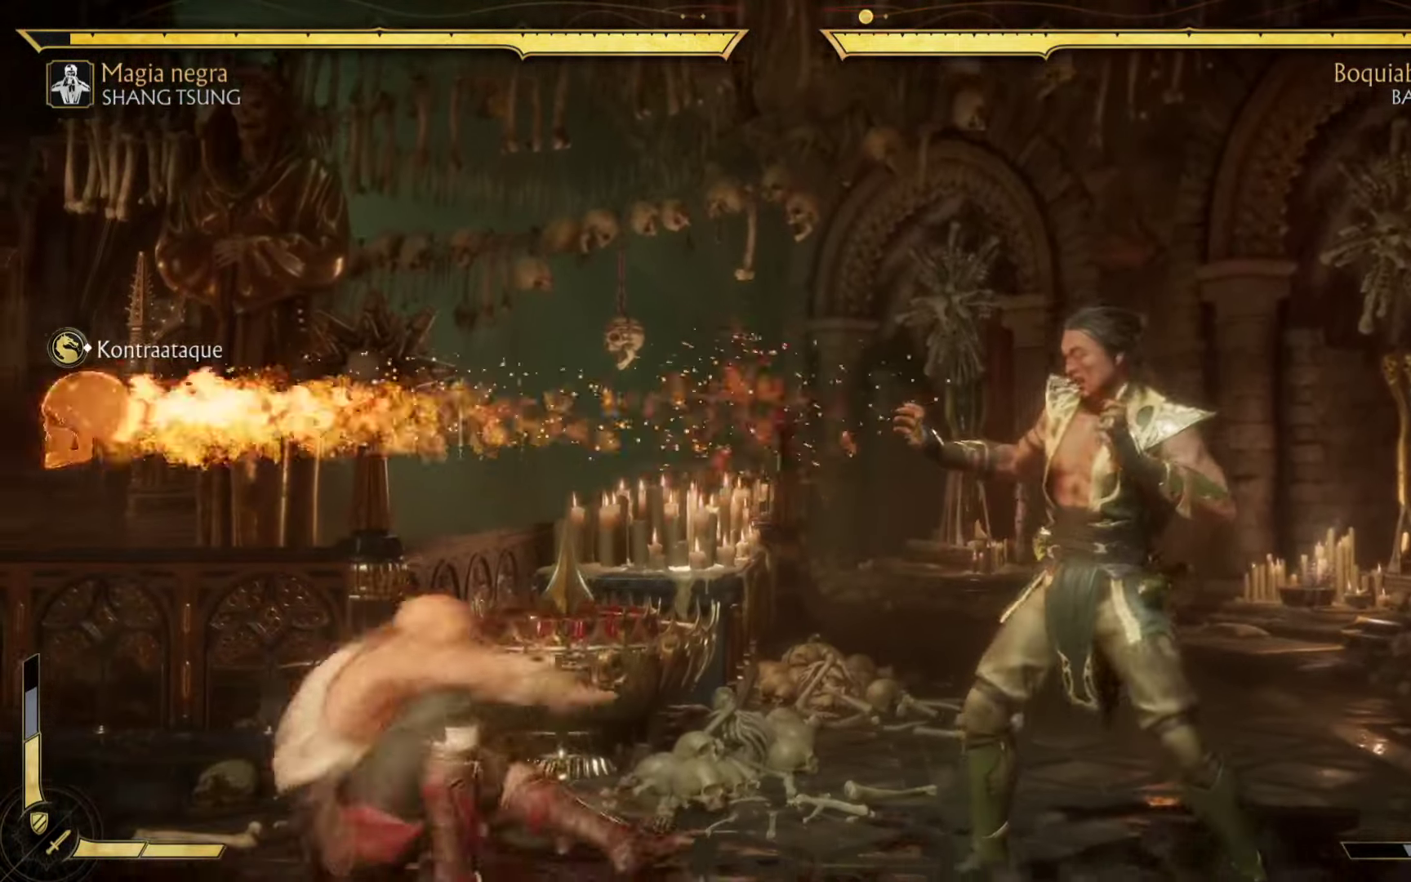
{"buttons": [], "left_stick": "down", "events": [[17, "X", "up"], [117, "X", "down"], [234, "X", "up"], [317, "left_stick", "down"], [350, "X", "down"], [467, "X", "up"]]}
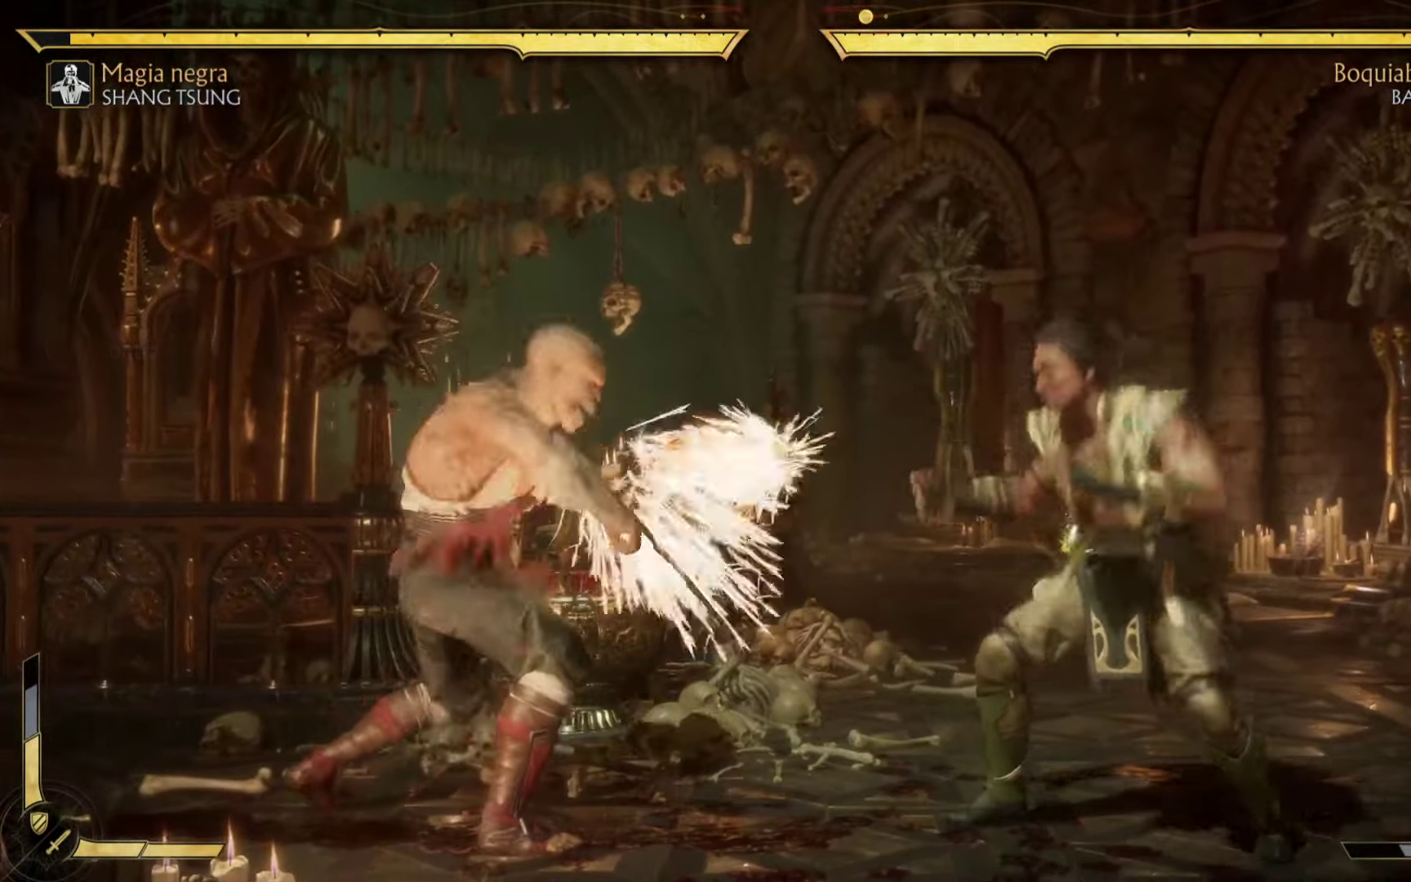
{"buttons": [], "left_stick": "up-left"}
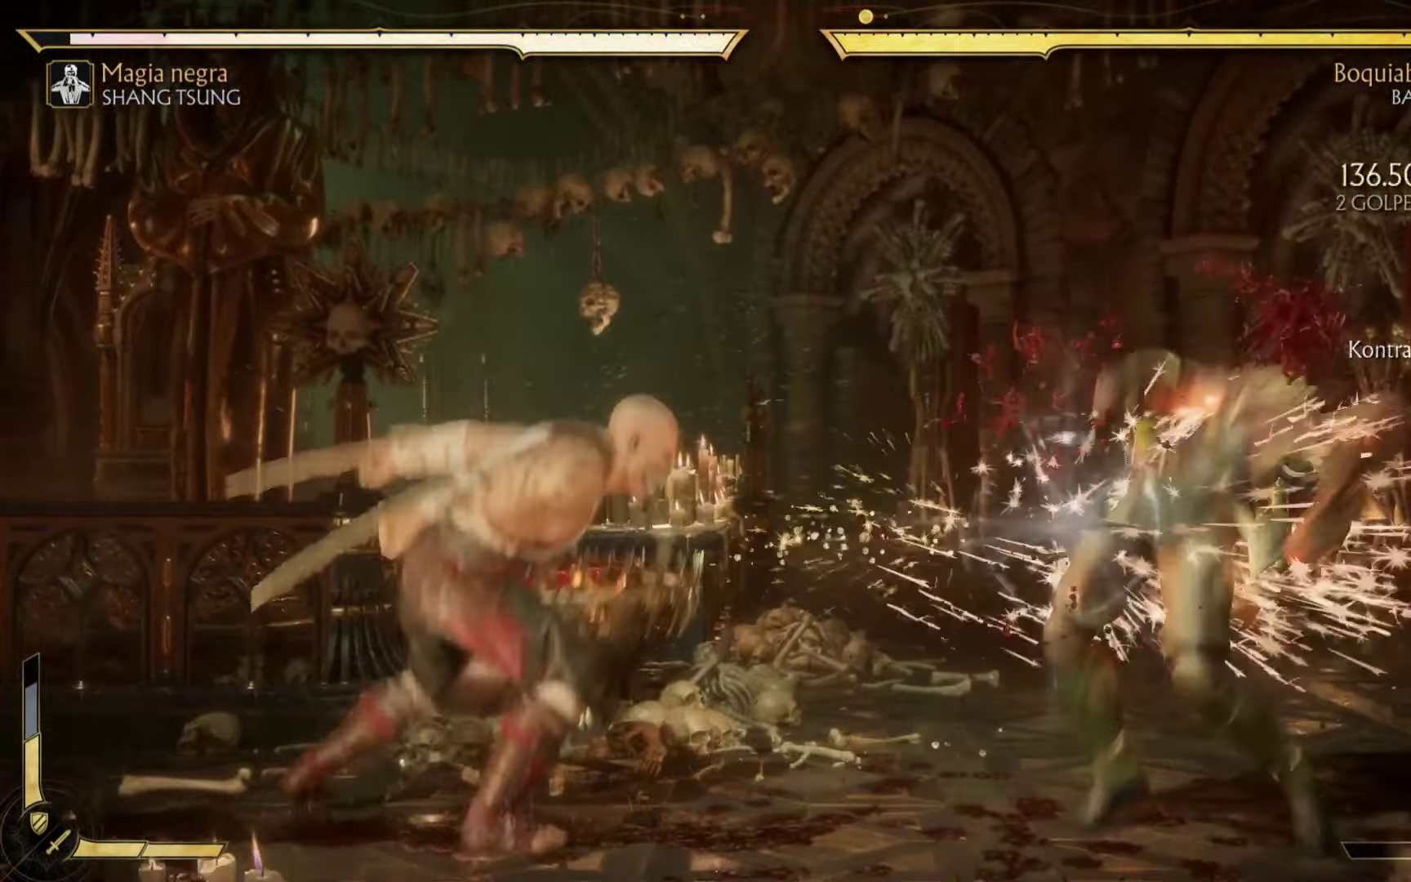
{"buttons": [], "left_stick": "up", "events": [[17, "left_stick", "up"], [67, "B", "down"], [150, "B", "up"], [250, "X", "down"], [250, "left_stick", "down"], [316, "A", "down"], [333, "left_stick", "right"], [400, "A", "up"], [450, "left_stick", "up"], [500, "X", "up"]]}
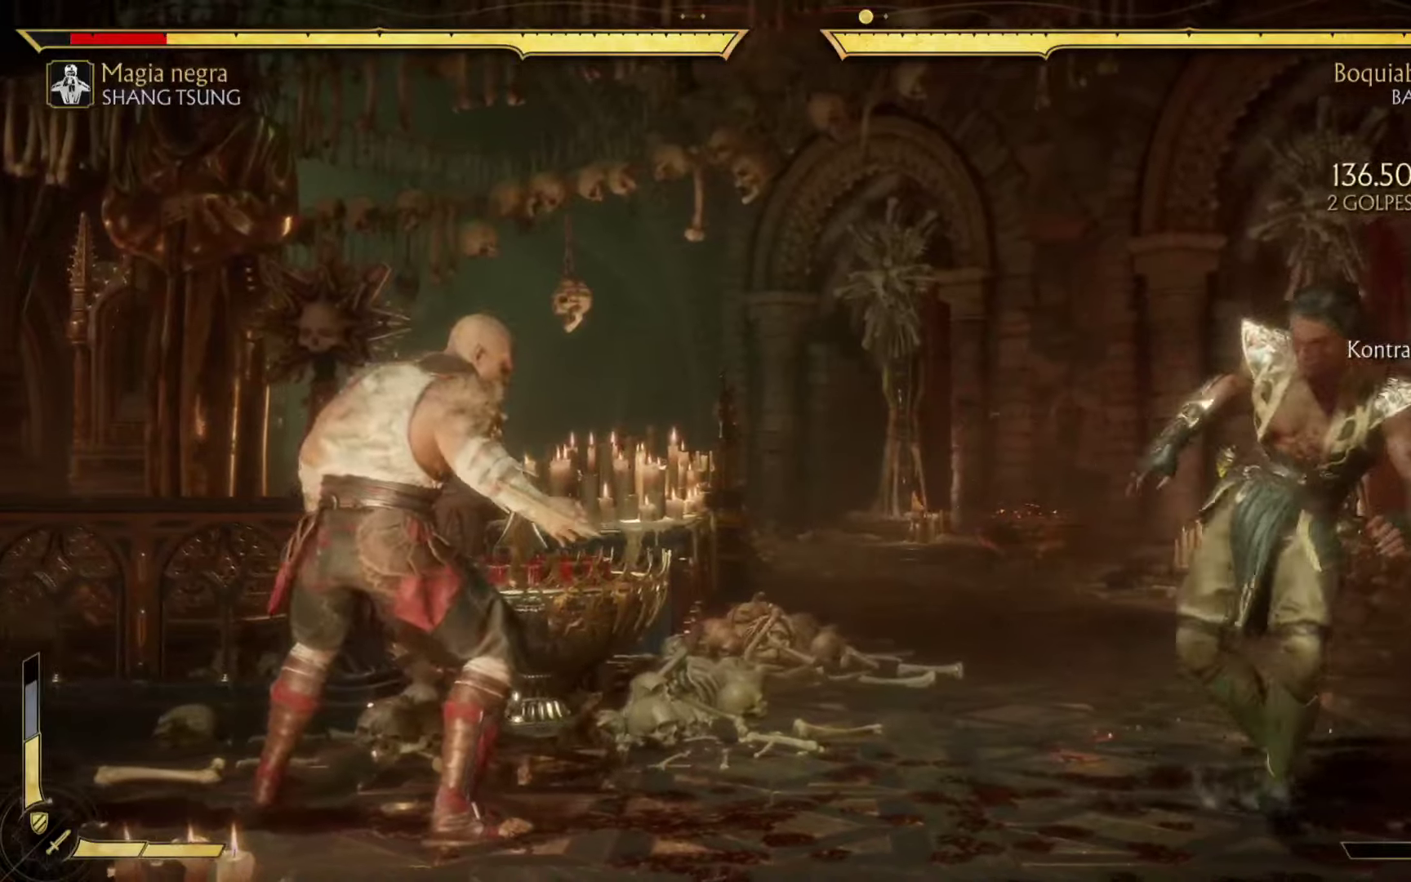
{"buttons": [], "left_stick": "left"}
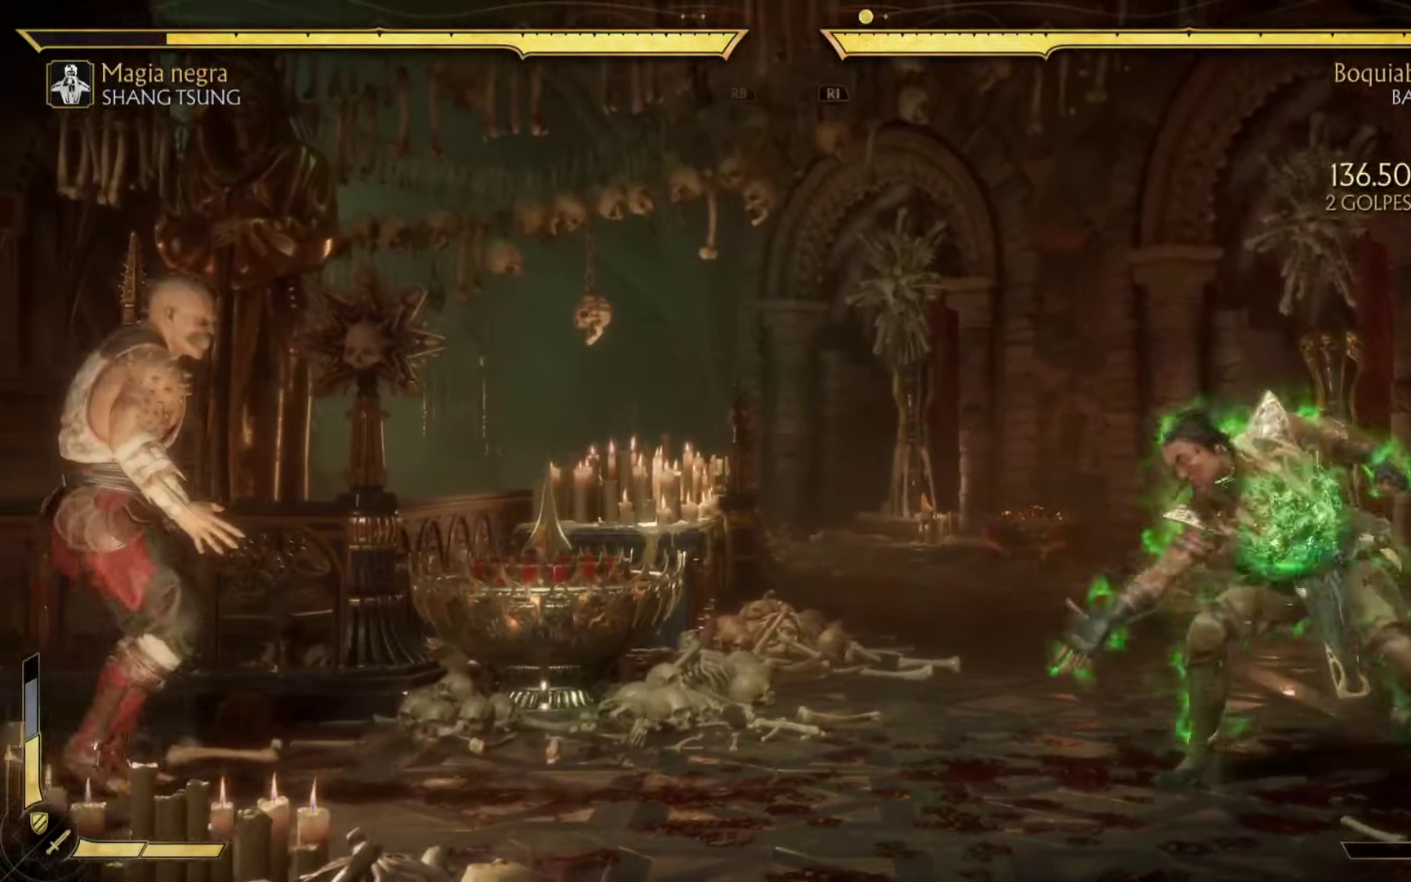
{"buttons": ["X"], "left_stick": "center", "events": [[66, "X", "down"], [183, "X", "up"], [316, "X", "down"], [366, "X", "up"], [450, "left_stick", "center"], [483, "X", "down"]]}
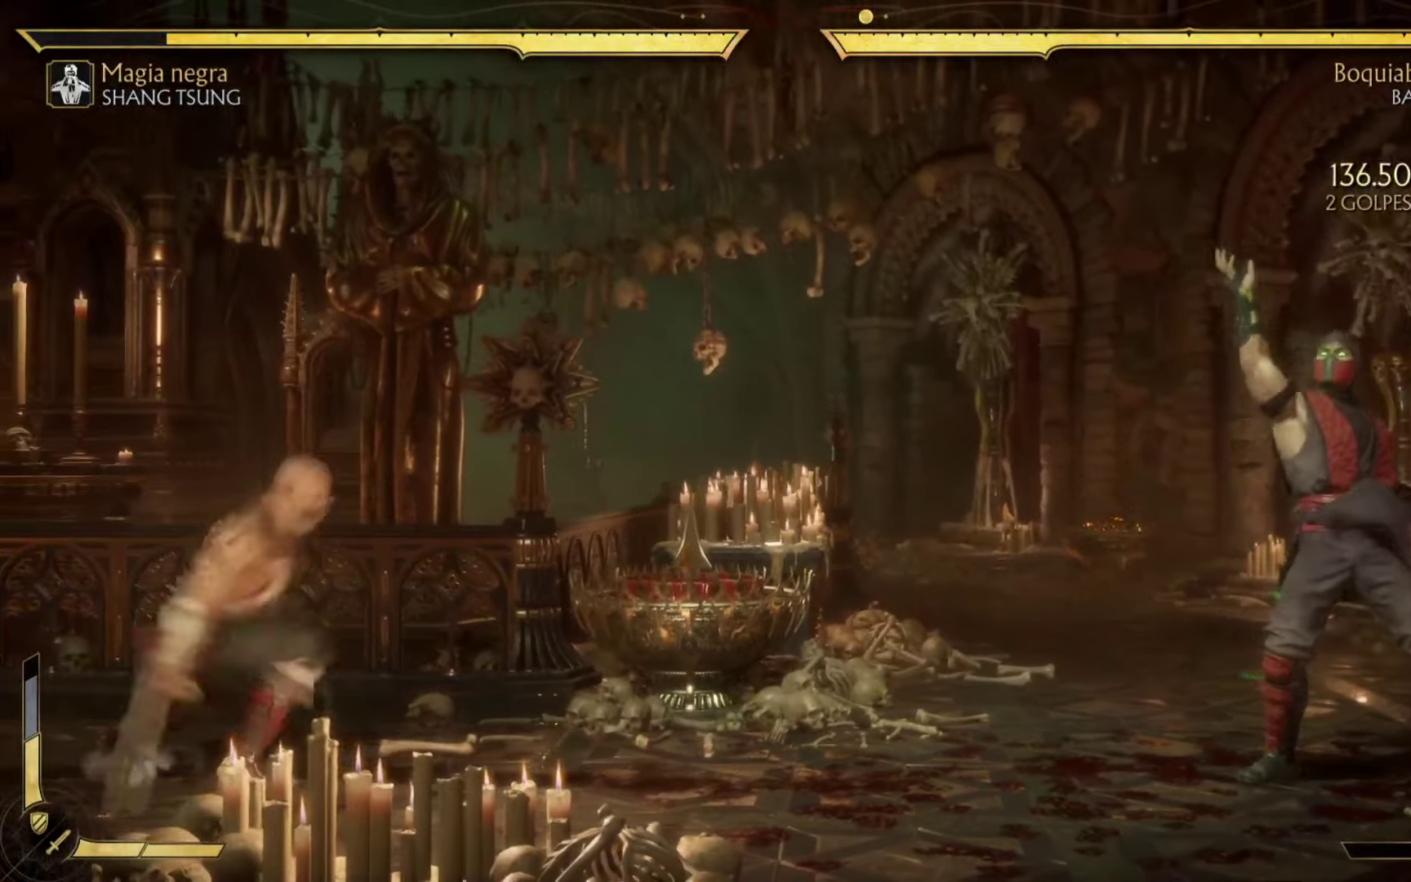
{"buttons": ["A", "X"], "left_stick": "down-left", "events": [[16, "left_stick", "left"], [66, "X", "up"], [200, "left_stick", "down-left"], [216, "X", "down"], [333, "X", "up"], [450, "X", "down"], [500, "A", "down"]]}
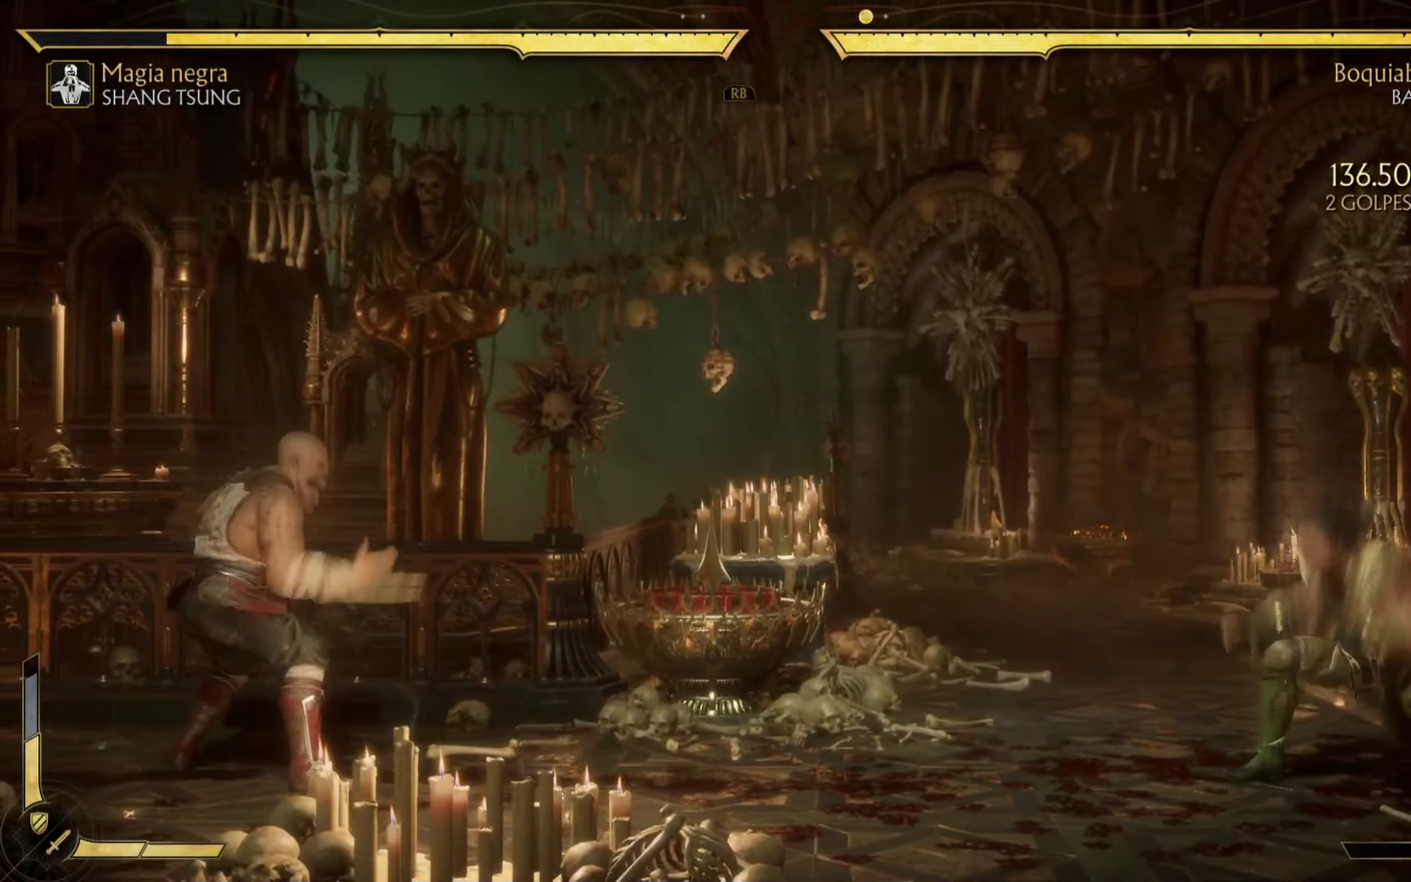
{"buttons": ["A", "X"], "left_stick": "left", "events": [[66, "A", "up"], [83, "X", "up"], [333, "left_stick", "center"], [383, "A", "down"], [400, "X", "down"], [433, "left_stick", "left"]]}
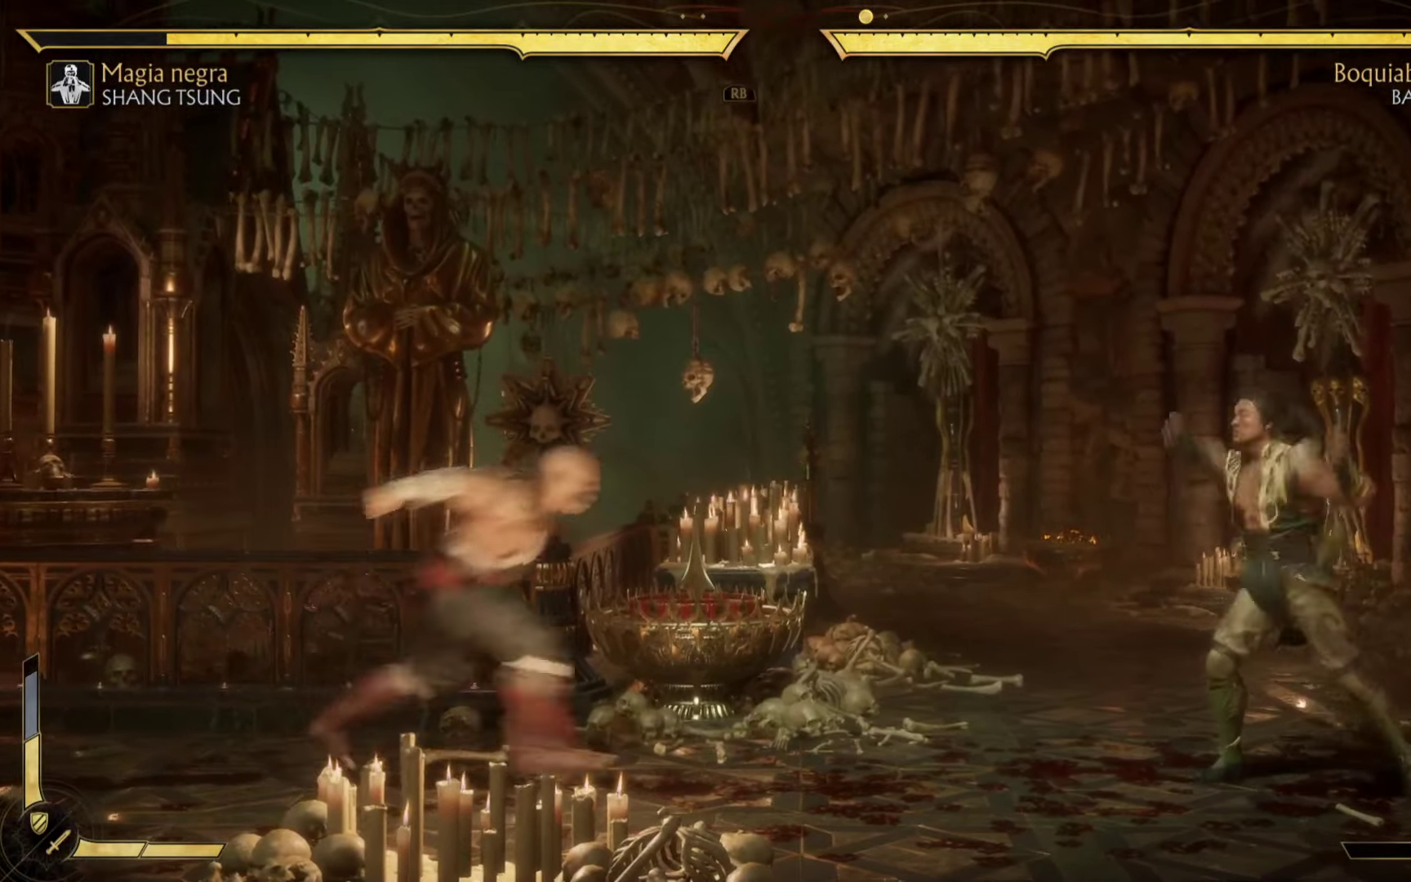
{"buttons": [], "left_stick": "down-left", "events": [[16, "A", "up"], [33, "X", "up"], [116, "left_stick", "down-left"], [133, "X", "down"], [216, "X", "up"], [350, "X", "down"], [416, "X", "up"]]}